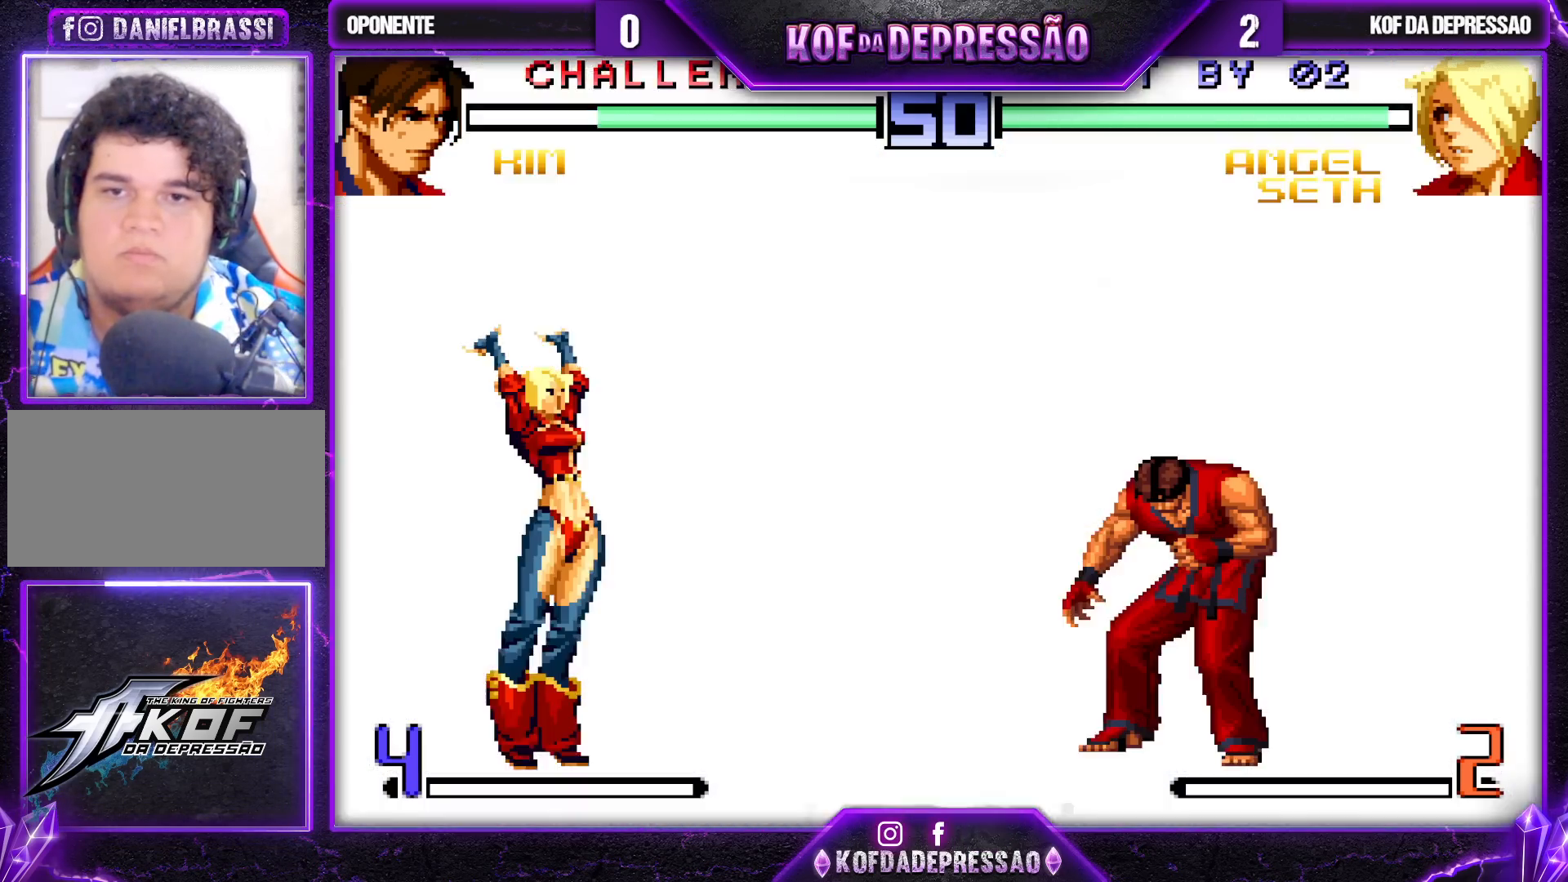
Gameplay with a controller (arcade stick); each line is a JSON object with the inputs held at the frame after it. "events" lists button and stick changes between this image and that frame as [ms after this image, input, new state], when the widget could be followed in between. Not read: L3 R3.
{"buttons": [], "left_stick": "center", "events": [[383, "R1", "up"], [500, "SQUARE", "up"]]}
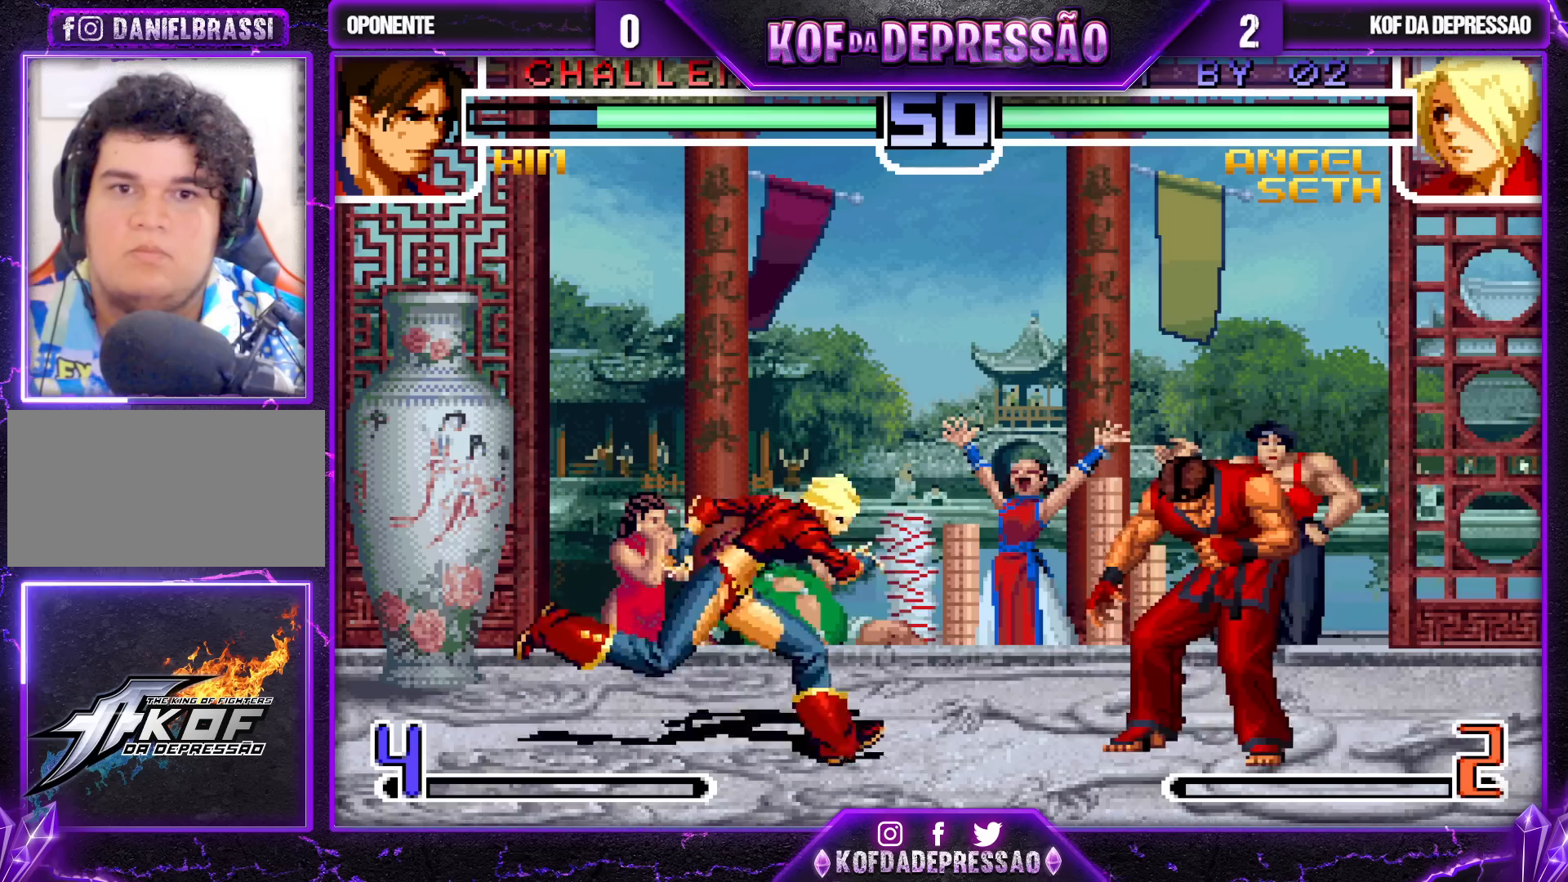
{"buttons": [], "left_stick": "center", "events": []}
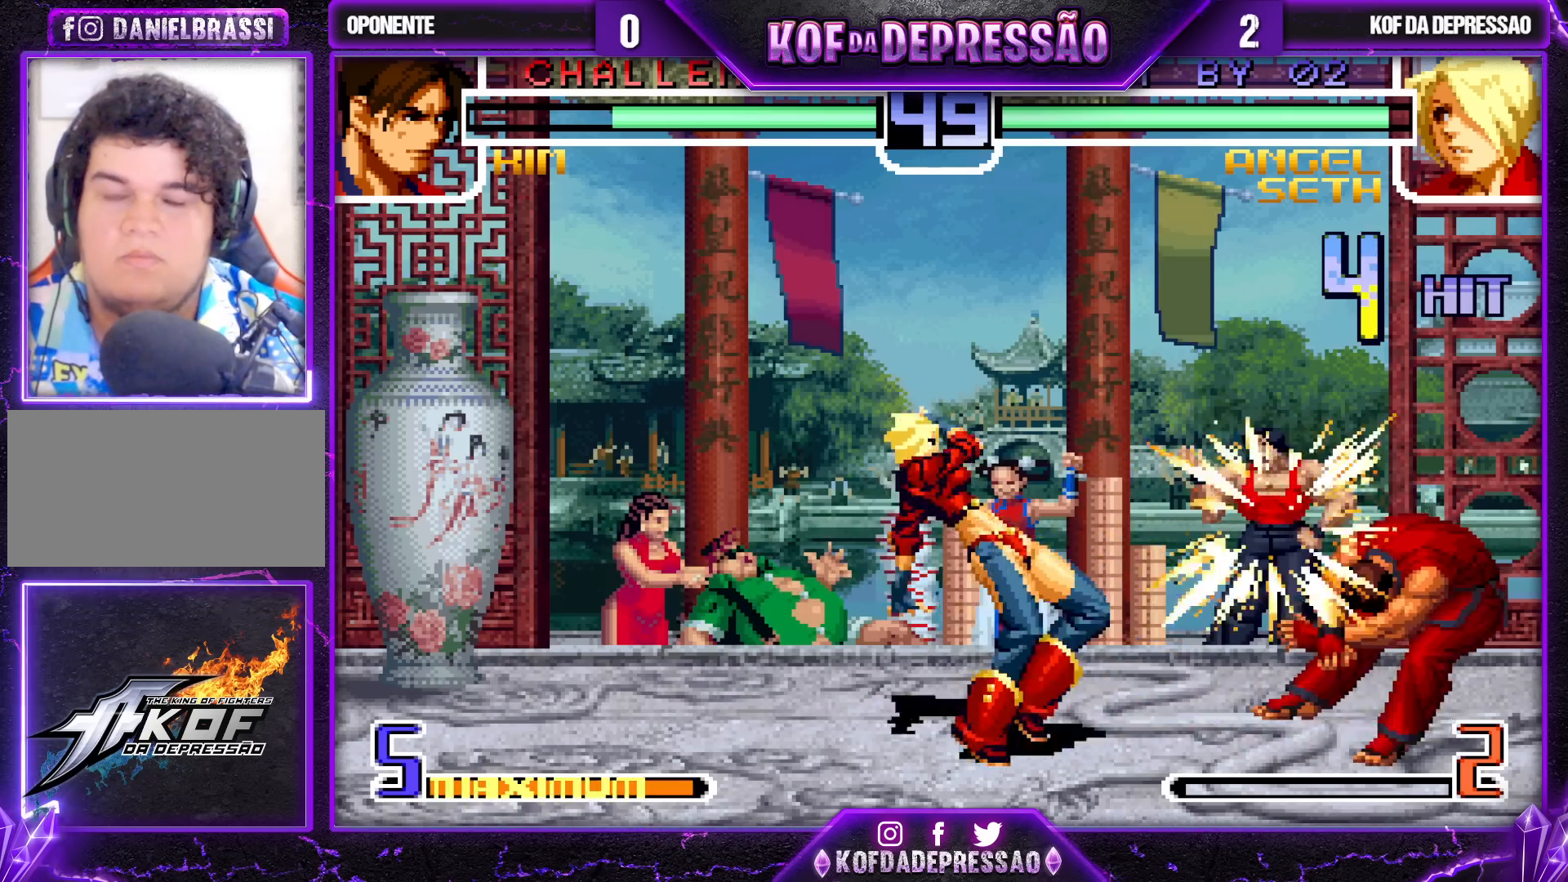
{"buttons": [], "left_stick": "center", "events": []}
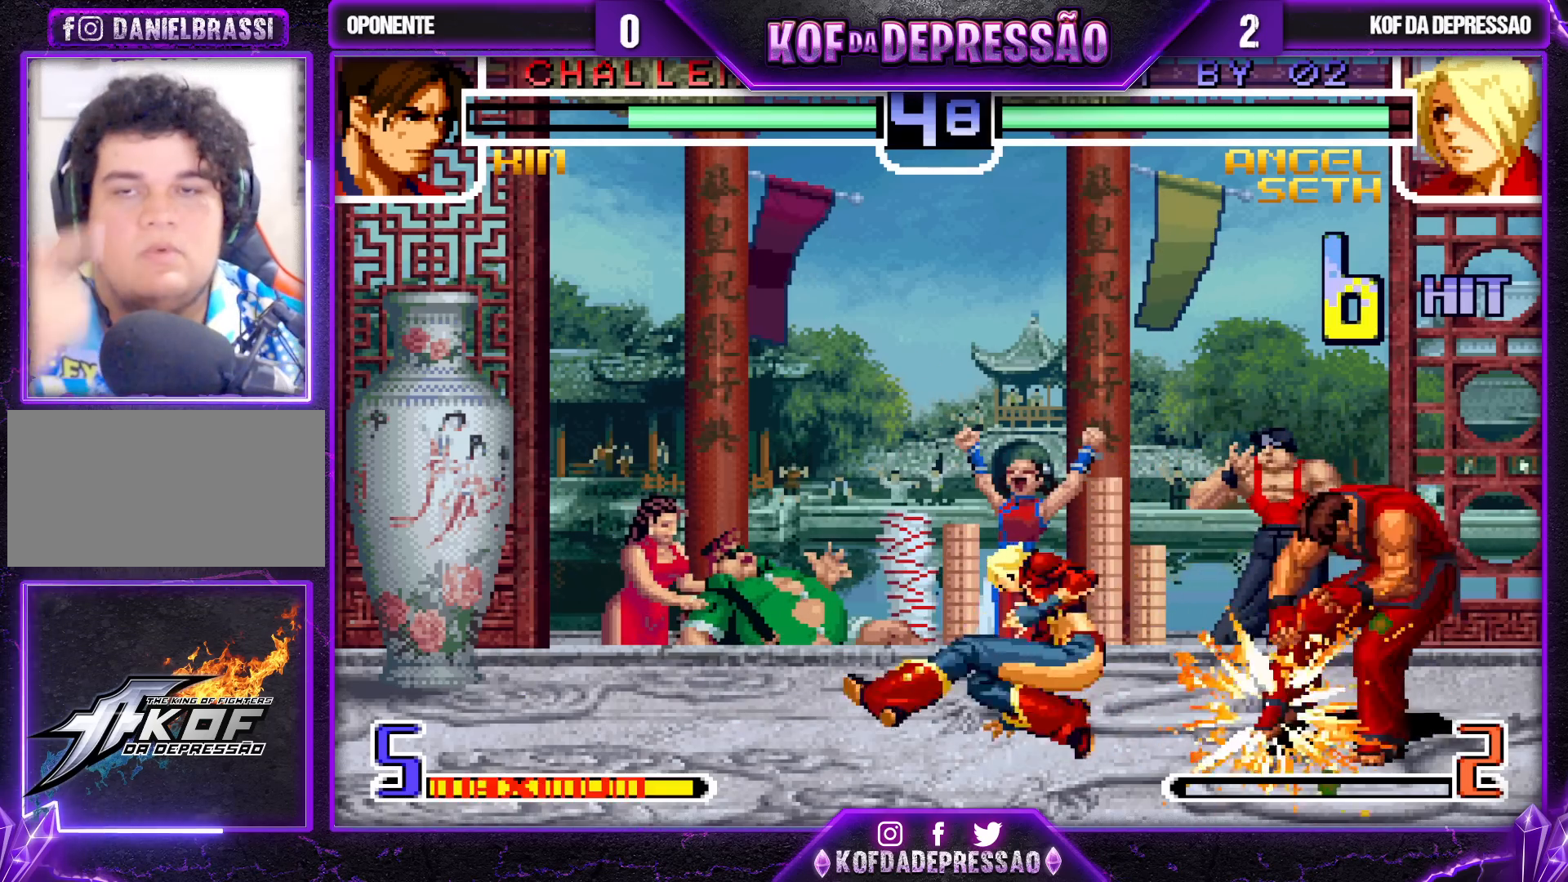
{"buttons": [], "left_stick": "center", "events": []}
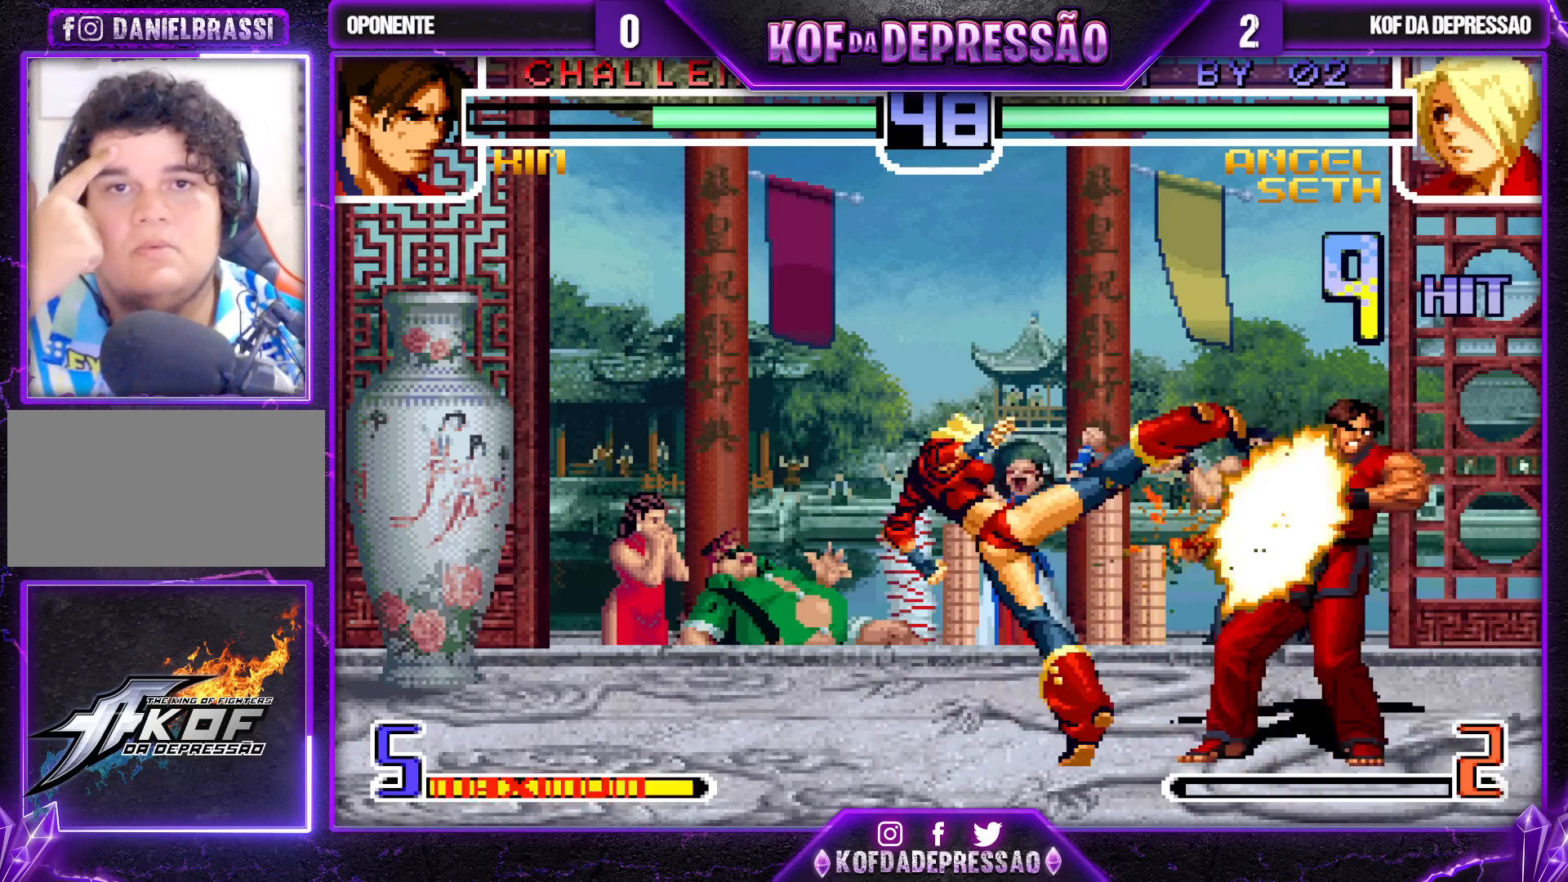
{"buttons": [], "left_stick": "center", "events": []}
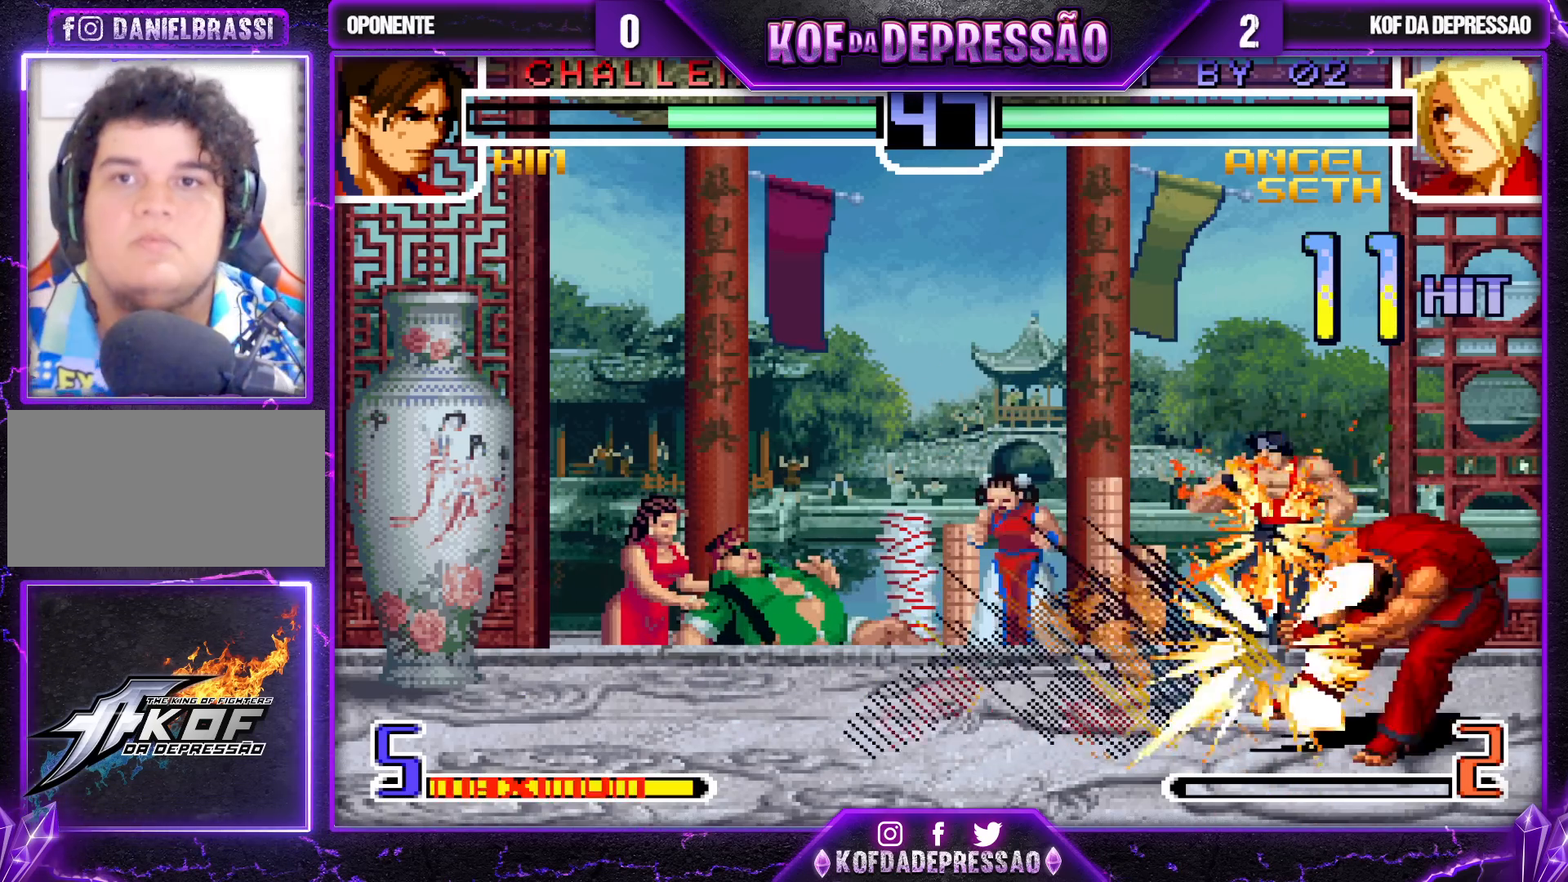
{"buttons": [], "left_stick": "center", "events": []}
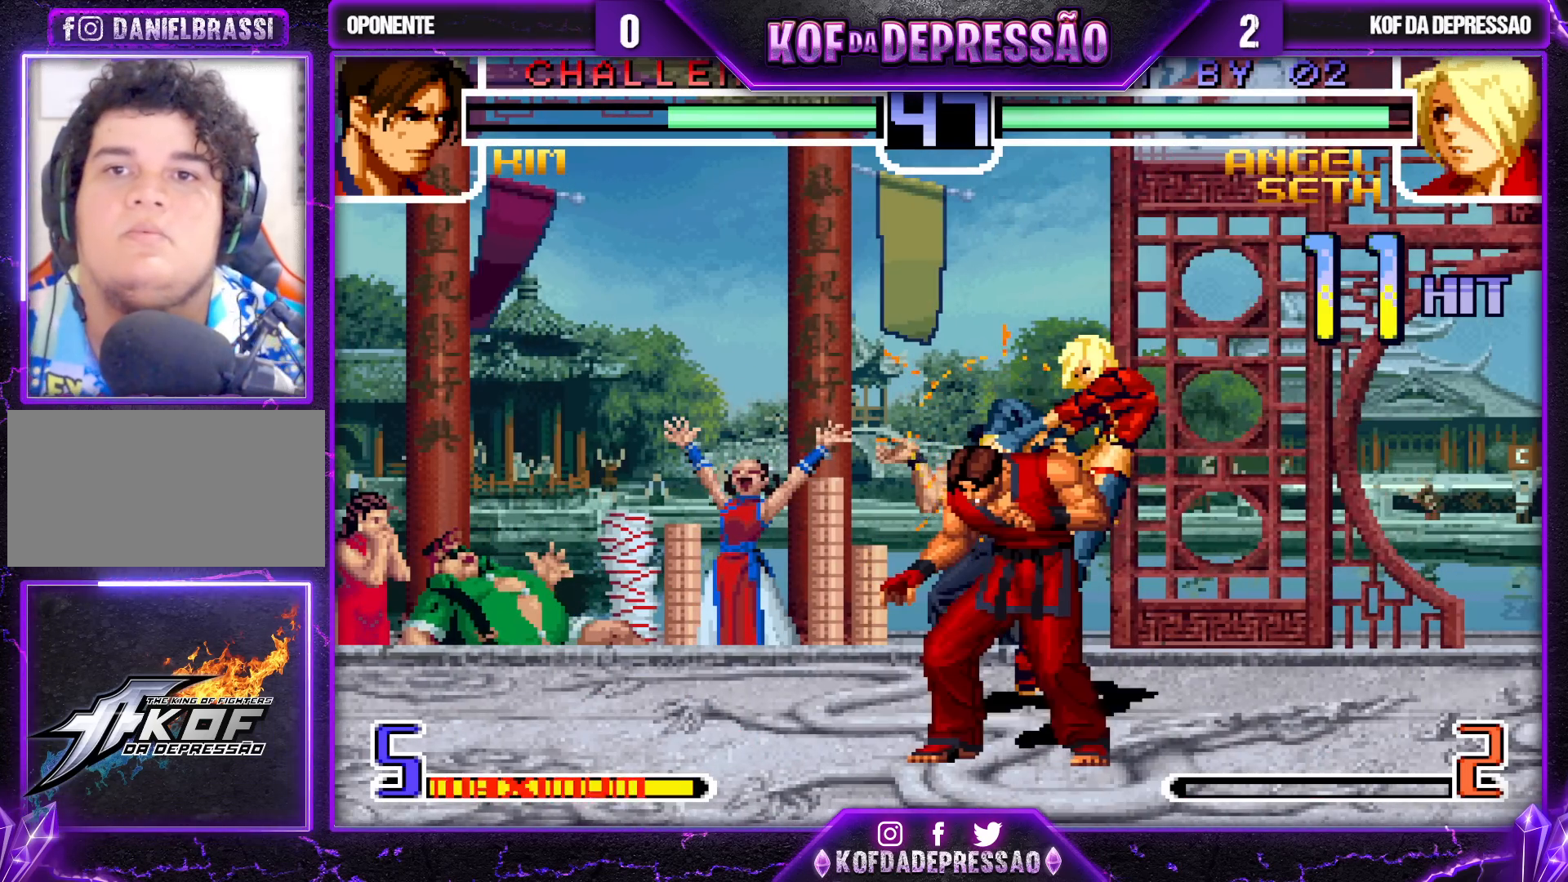
{"buttons": ["CROSS", "SQUARE", "TRIANGLE"], "left_stick": "center", "events": [[100, "CROSS", "down"], [100, "SQUARE", "down"], [100, "TRIANGLE", "down"]]}
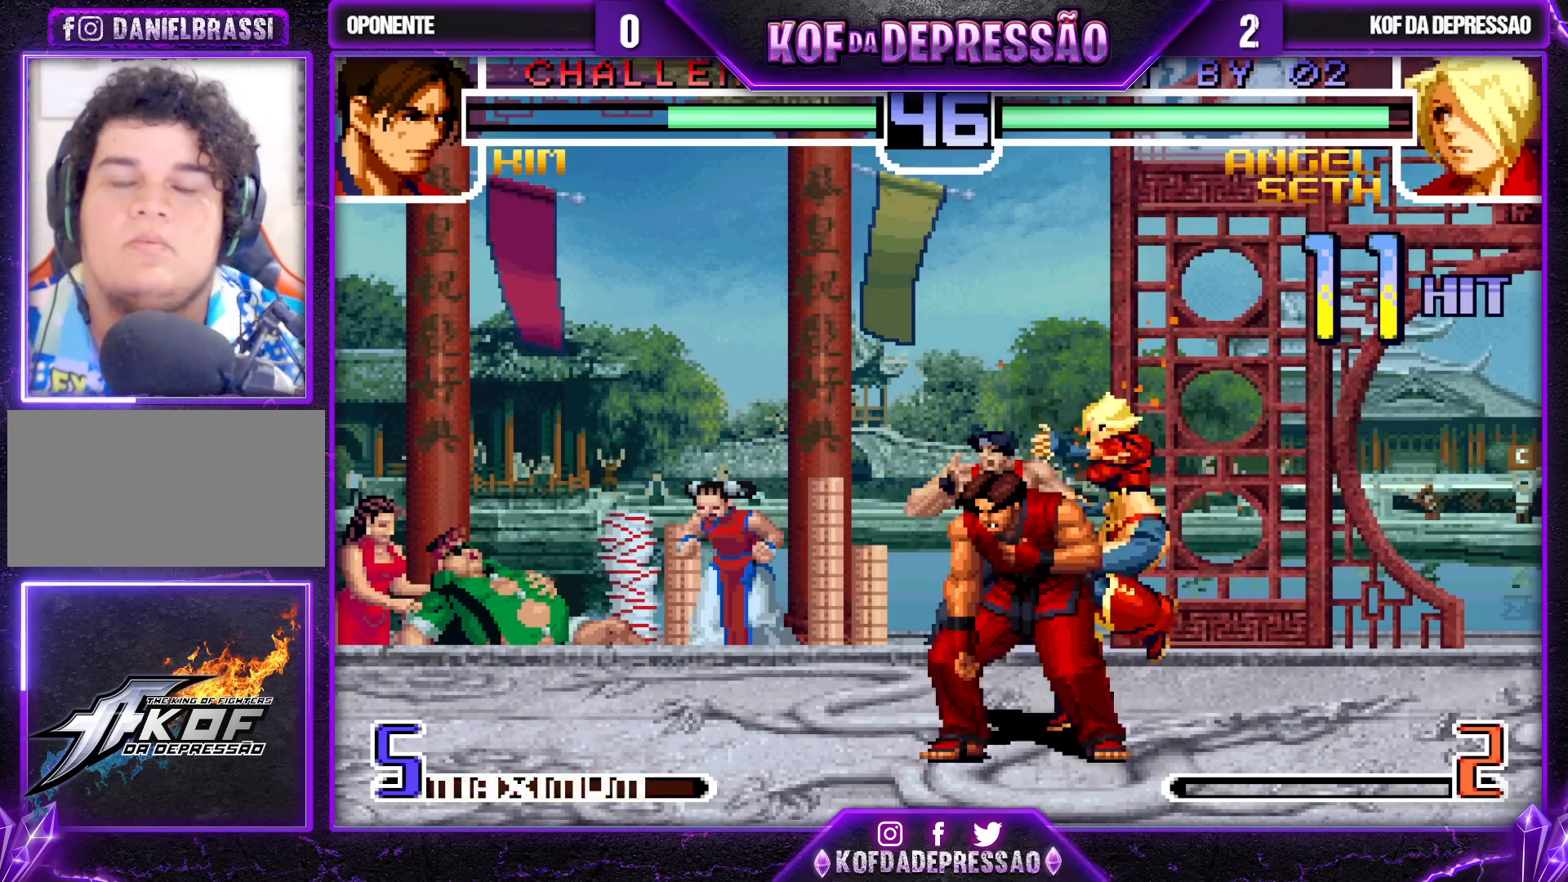
{"buttons": ["CROSS"], "left_stick": "center", "events": [[217, "SQUARE", "up"], [267, "TRIANGLE", "up"], [300, "CROSS", "up"], [450, "SQUARE", "down"], [500, "CROSS", "down"], [500, "SQUARE", "up"]]}
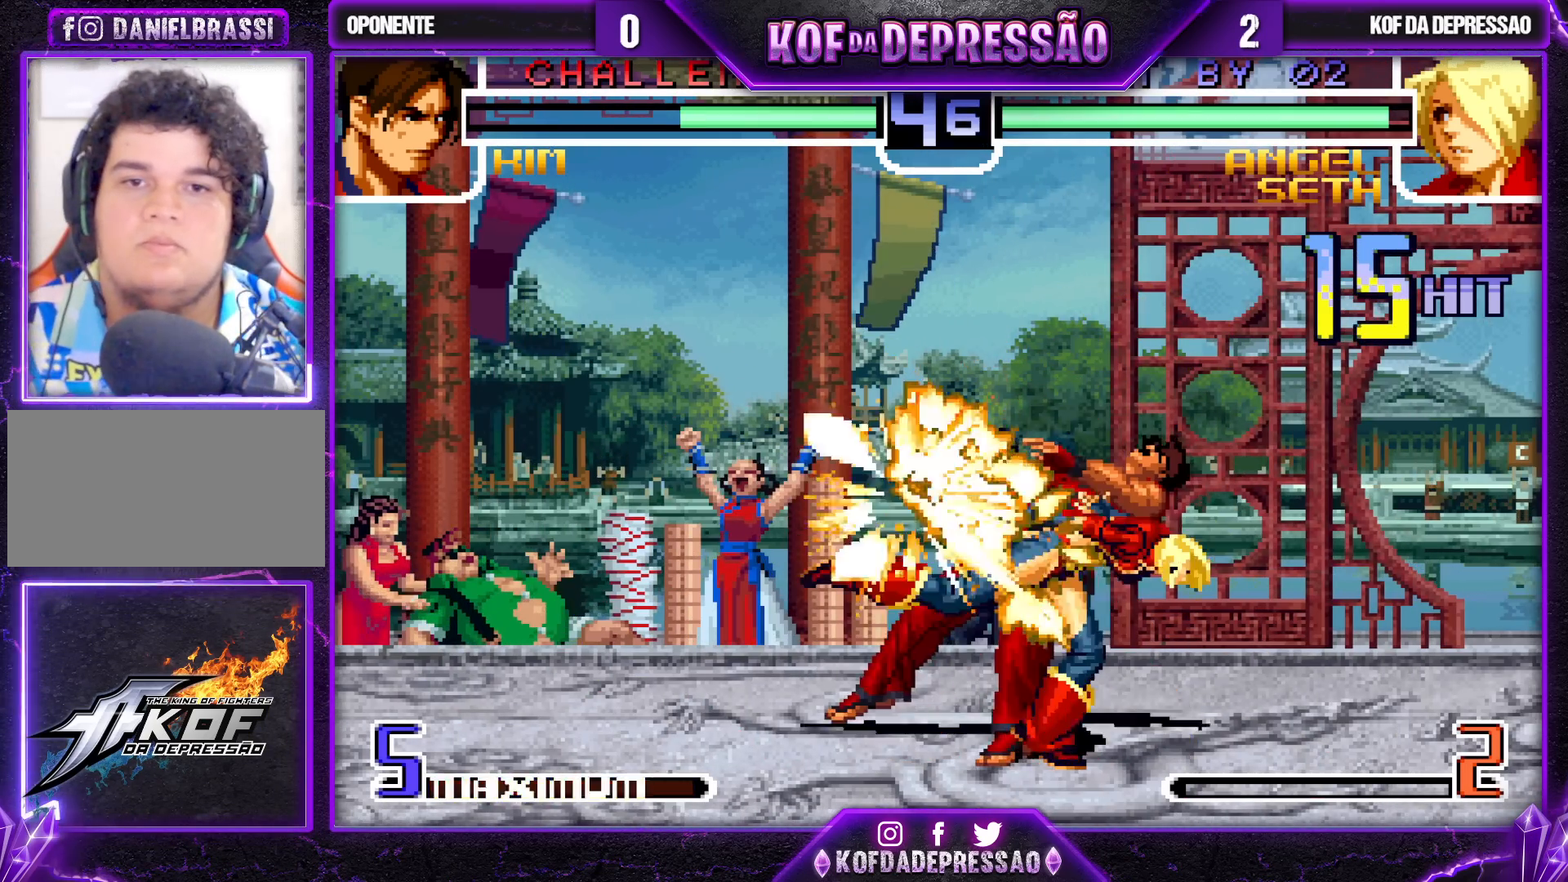
{"buttons": [], "left_stick": "center", "events": [[67, "SQUARE", "down"], [83, "CROSS", "up"], [167, "SQUARE", "up"]]}
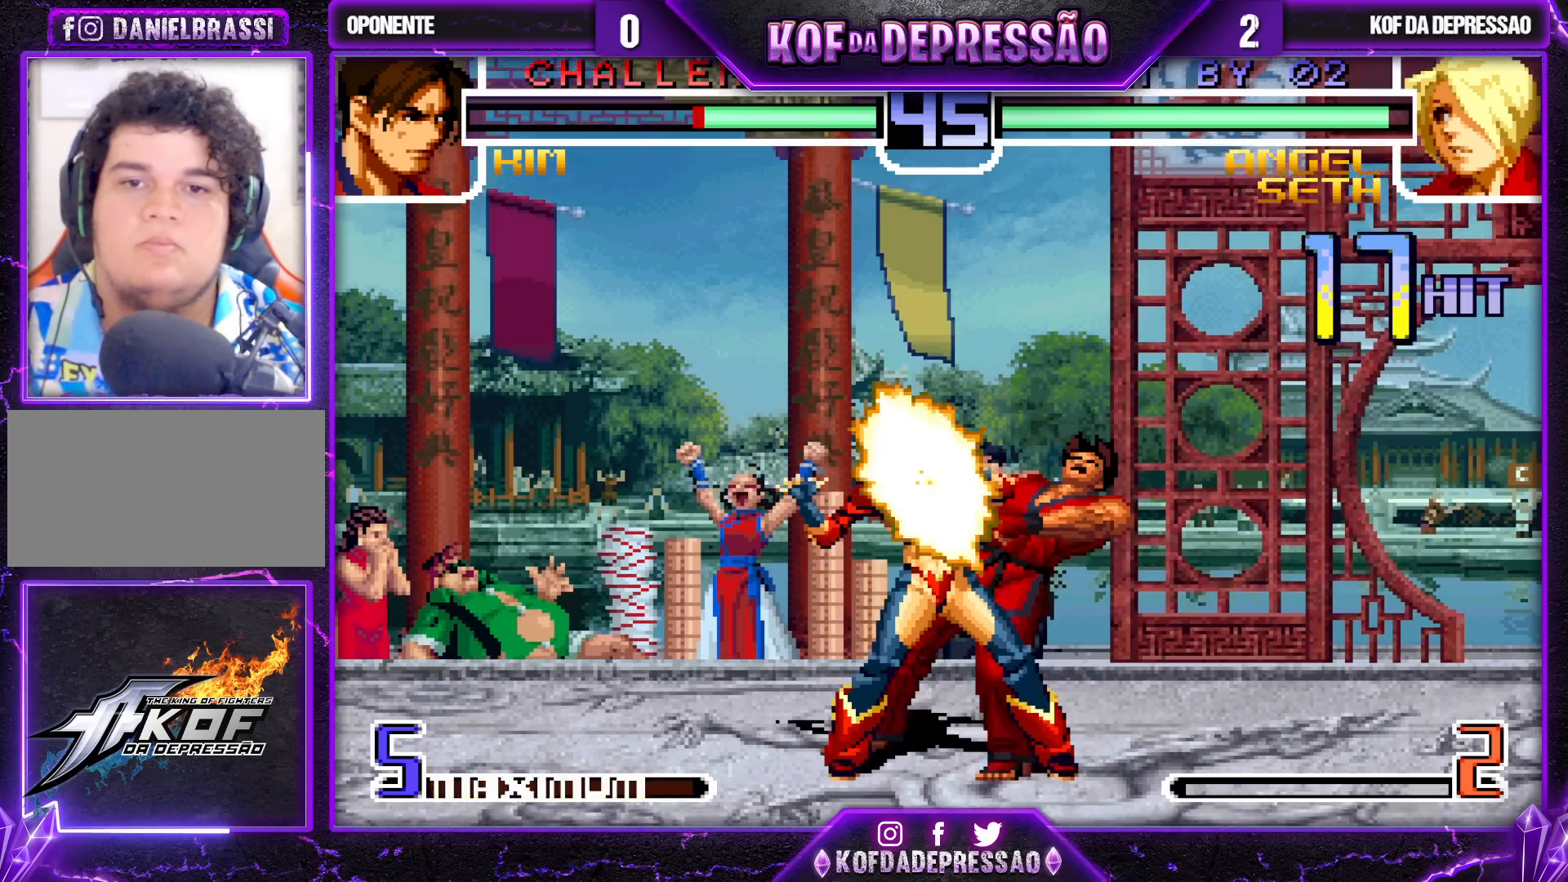
{"buttons": ["CROSS", "SQUARE", "TRIANGLE"], "left_stick": "center", "events": [[33, "TRIANGLE", "down"], [367, "TRIANGLE", "up"], [417, "SQUARE", "down"], [417, "TRIANGLE", "down"], [450, "CROSS", "down"]]}
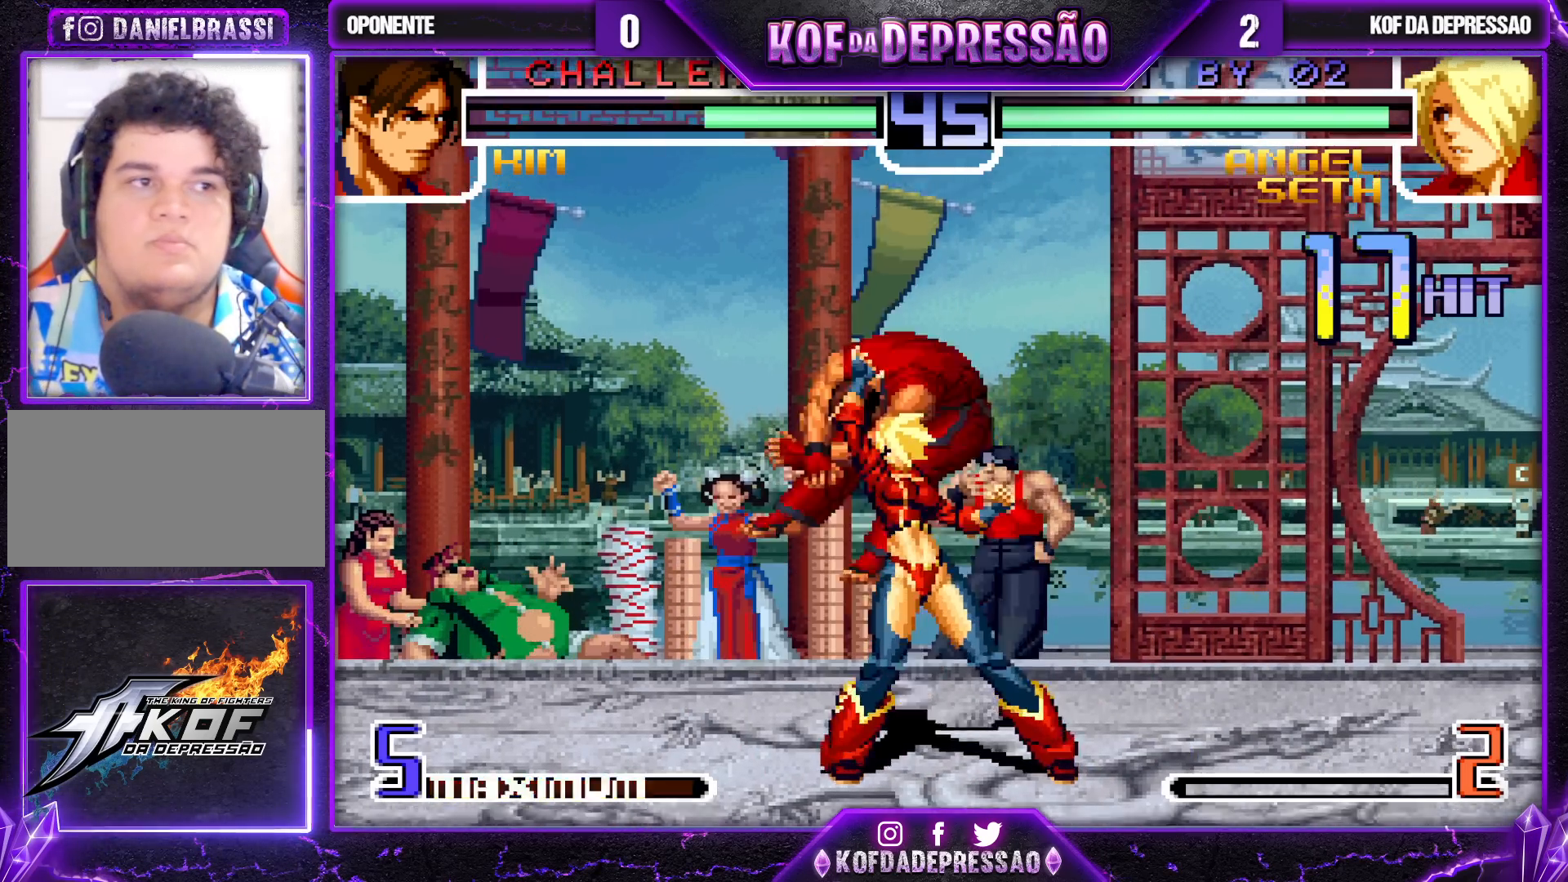
{"buttons": [], "left_stick": "center", "events": [[233, "CROSS", "up"], [233, "SQUARE", "up"], [233, "TRIANGLE", "up"]]}
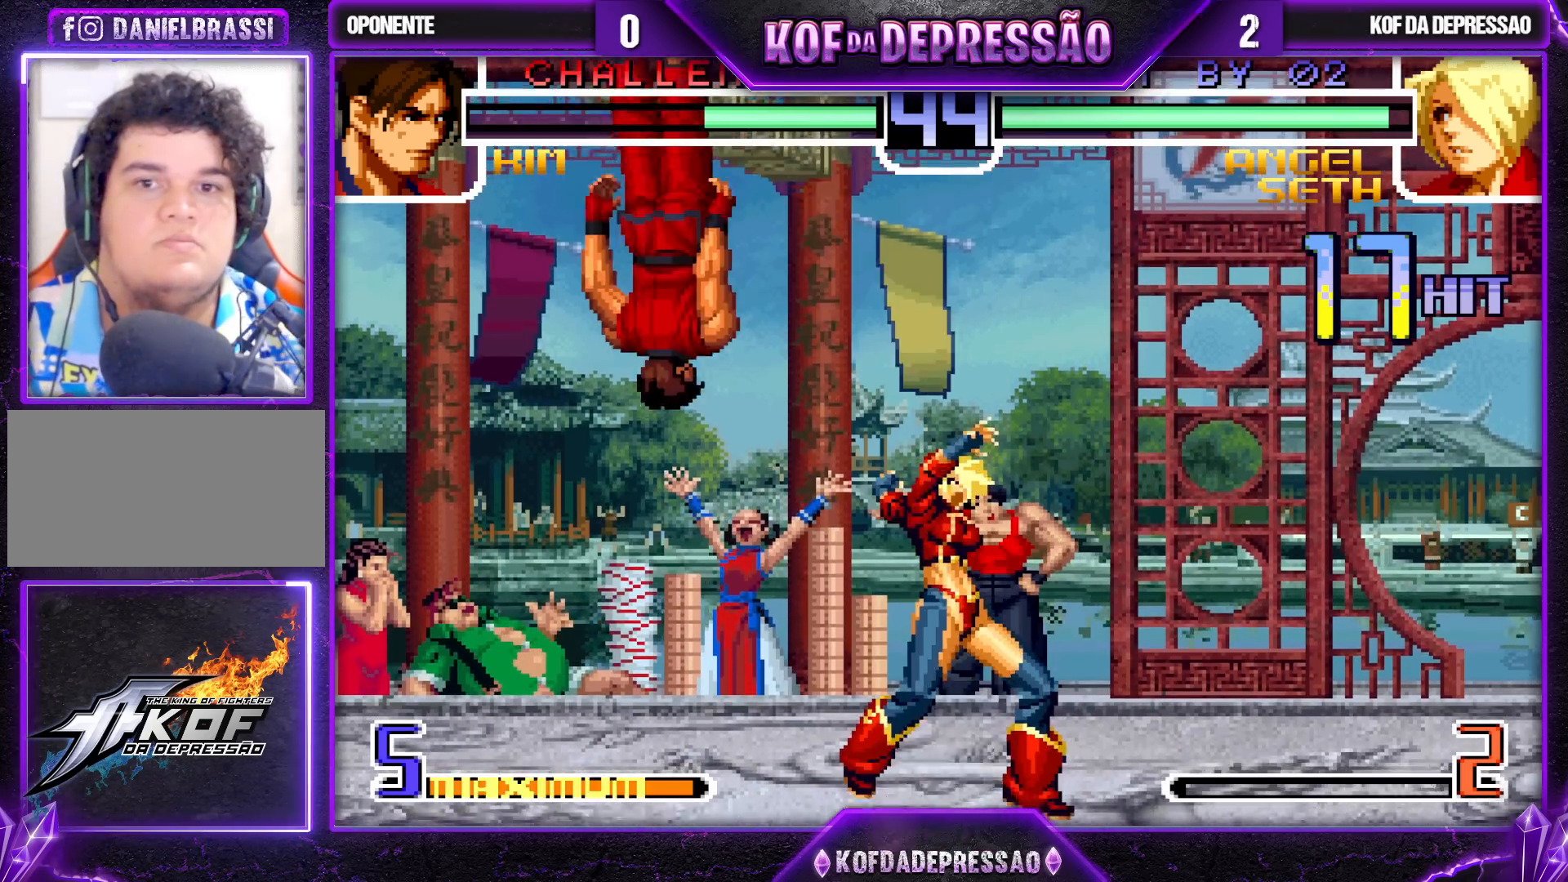
{"buttons": [], "left_stick": "center", "events": [[217, "CIRCLE", "down"], [217, "SQUARE", "down"], [217, "TRIANGLE", "down"], [233, "CIRCLE", "up"], [233, "CROSS", "down"], [233, "SQUARE", "up"], [250, "CROSS", "up"], [267, "TRIANGLE", "up"]]}
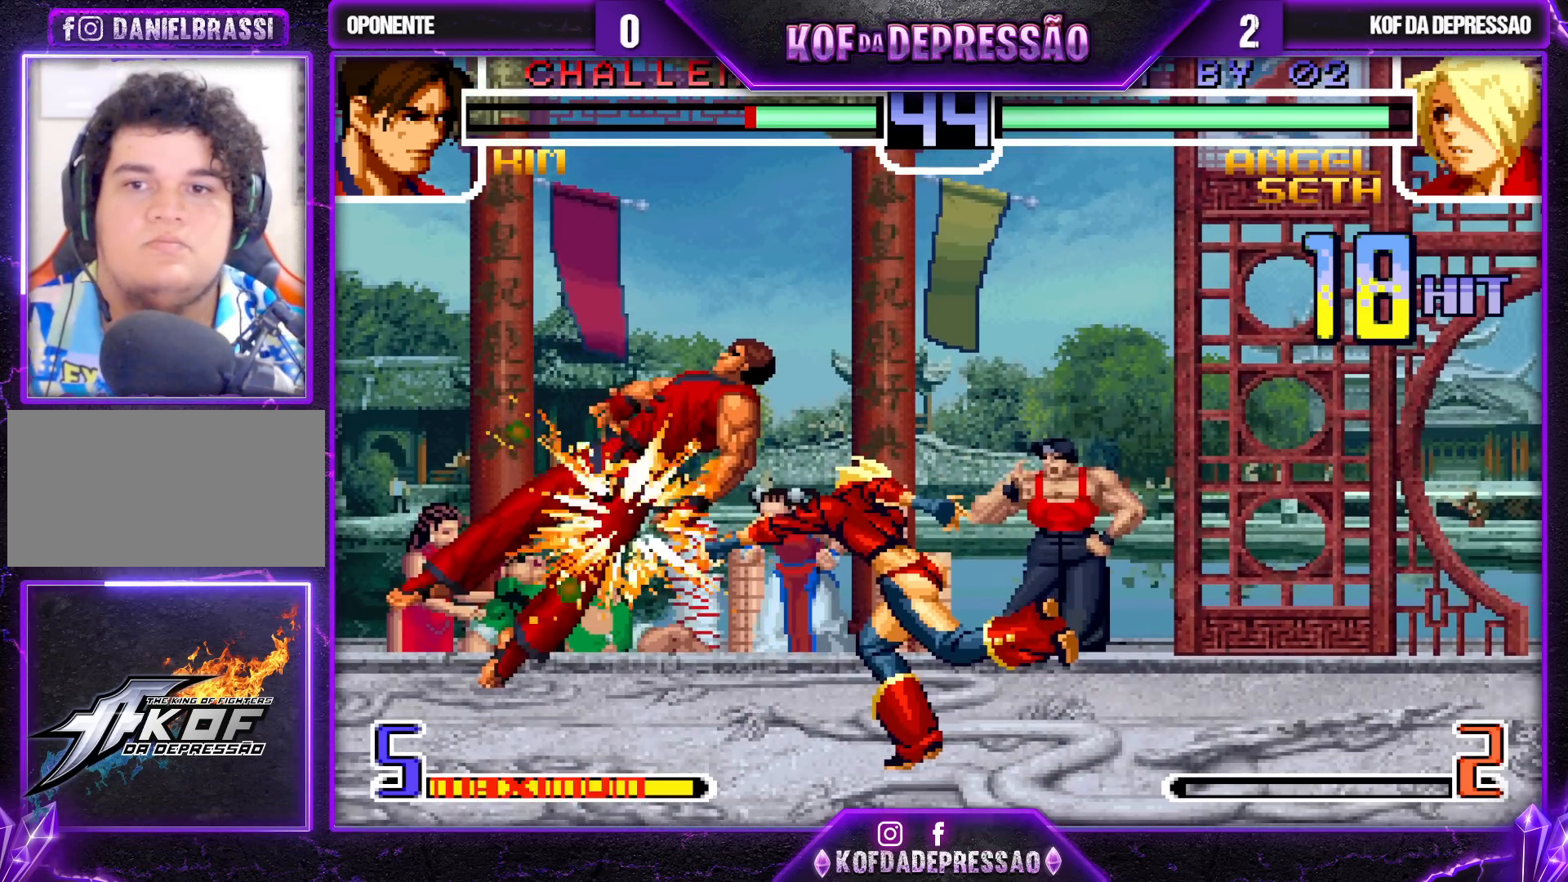
{"buttons": [], "left_stick": "center", "events": []}
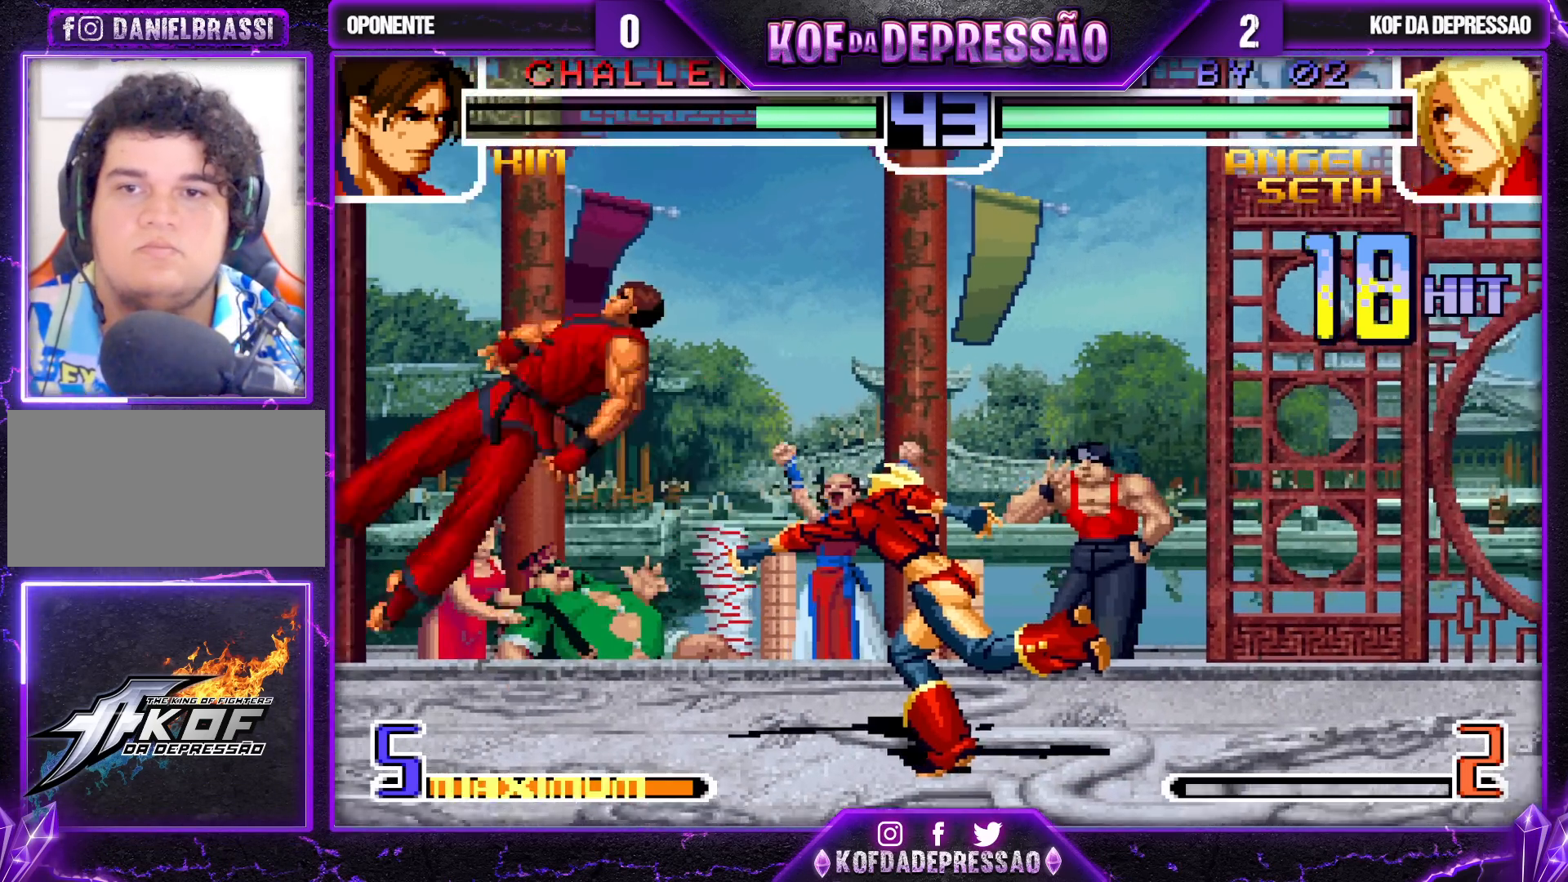
{"buttons": [], "left_stick": "center", "events": []}
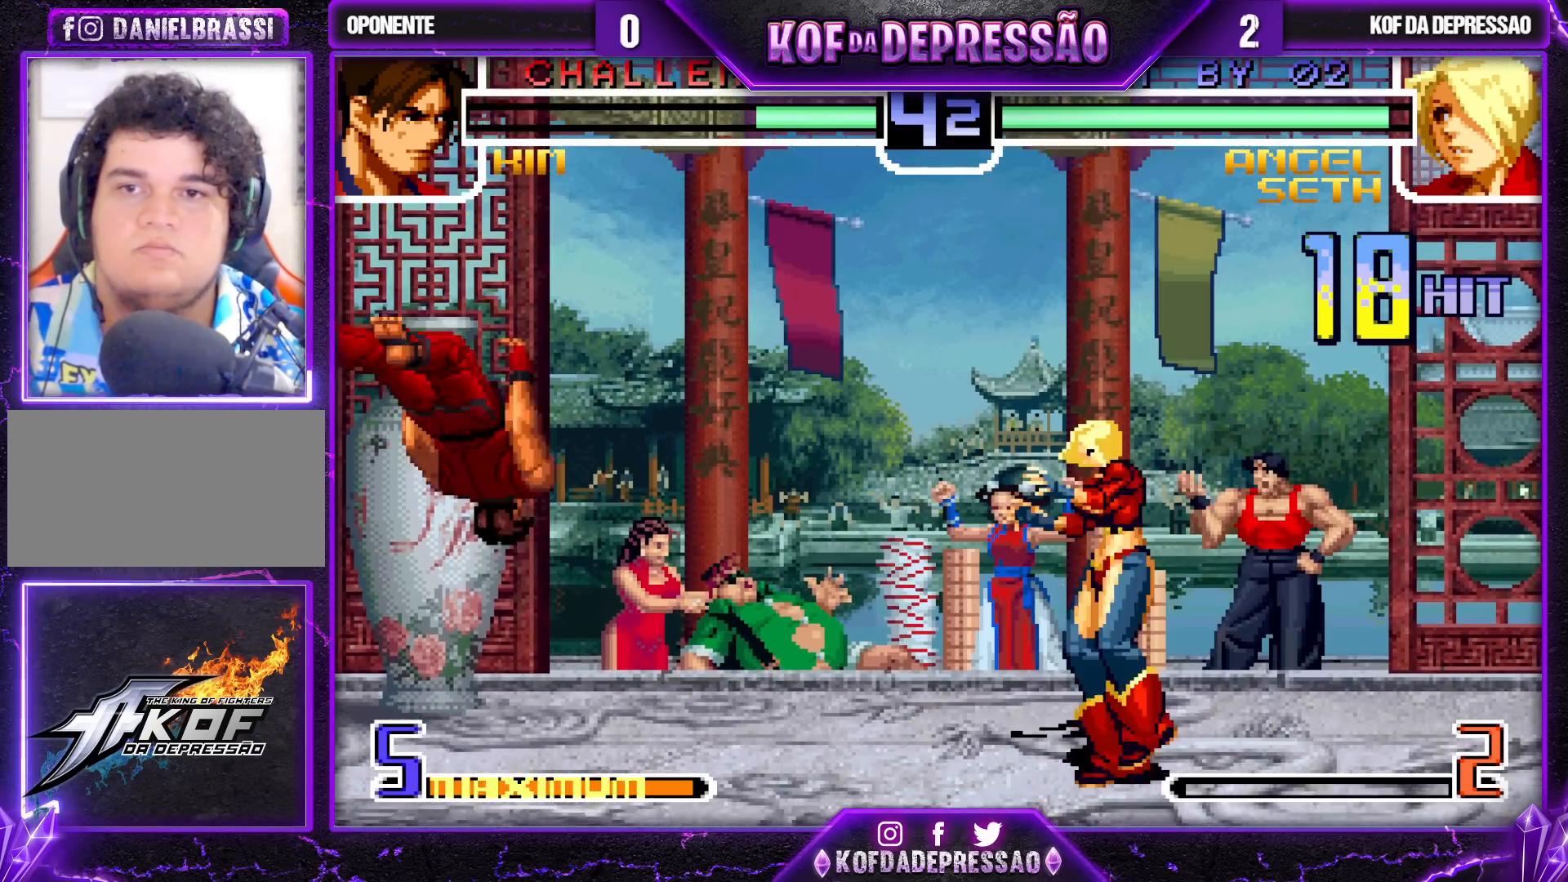
{"buttons": [], "left_stick": "up-left", "events": [[67, "left_stick", "left"], [150, "left_stick", "center"], [217, "left_stick", "left"], [500, "left_stick", "up-left"]]}
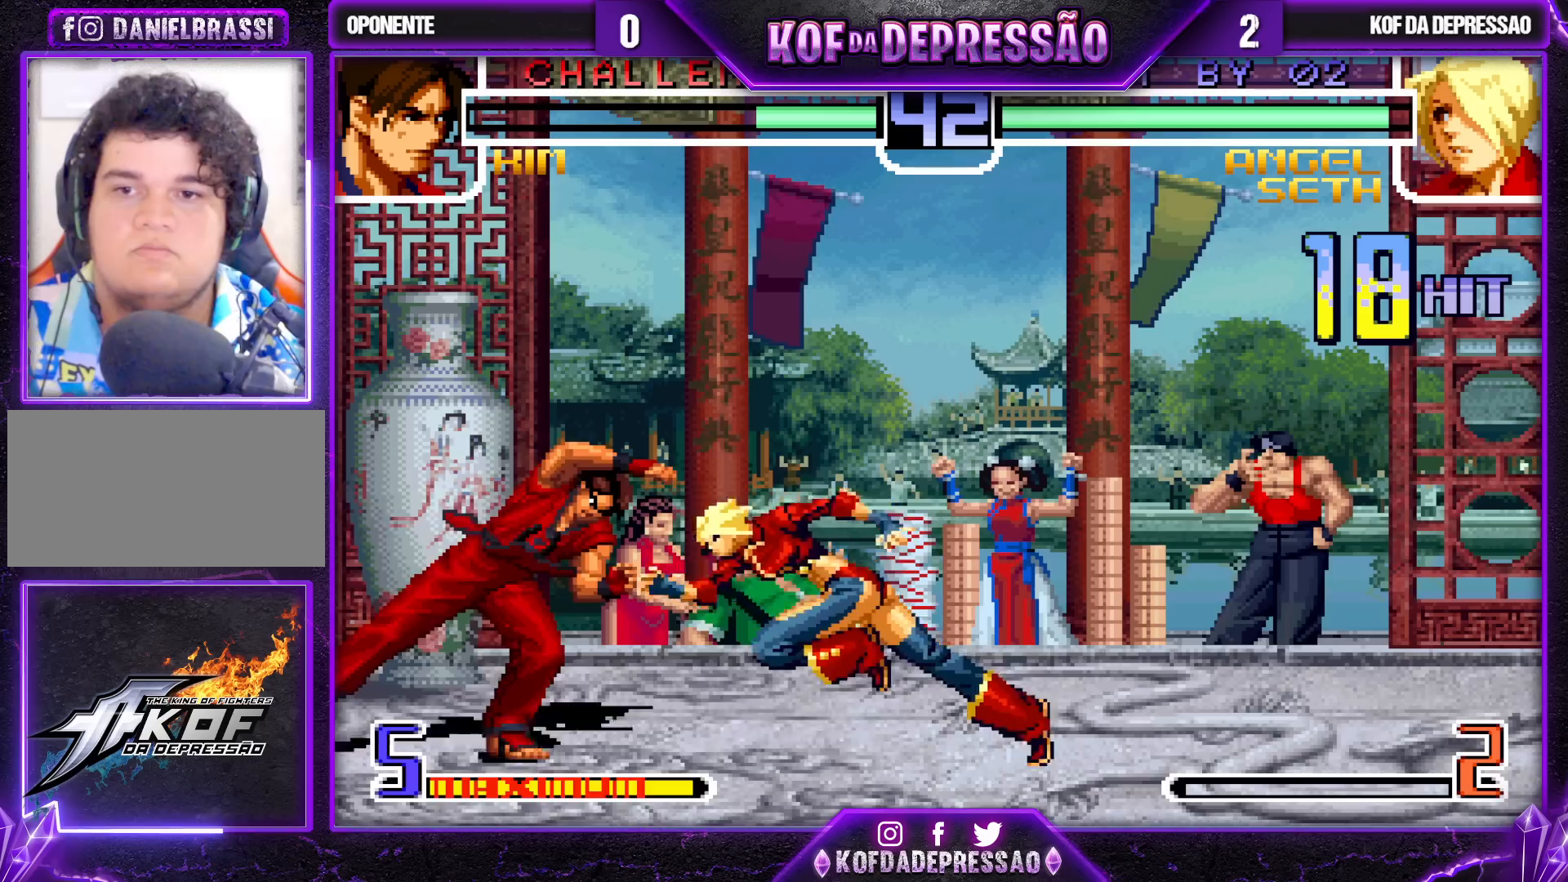
{"buttons": [], "left_stick": "down-right", "events": [[150, "SQUARE", "down"], [267, "SQUARE", "up"], [367, "CROSS", "down"], [367, "left_stick", "down-right"], [500, "CROSS", "up"]]}
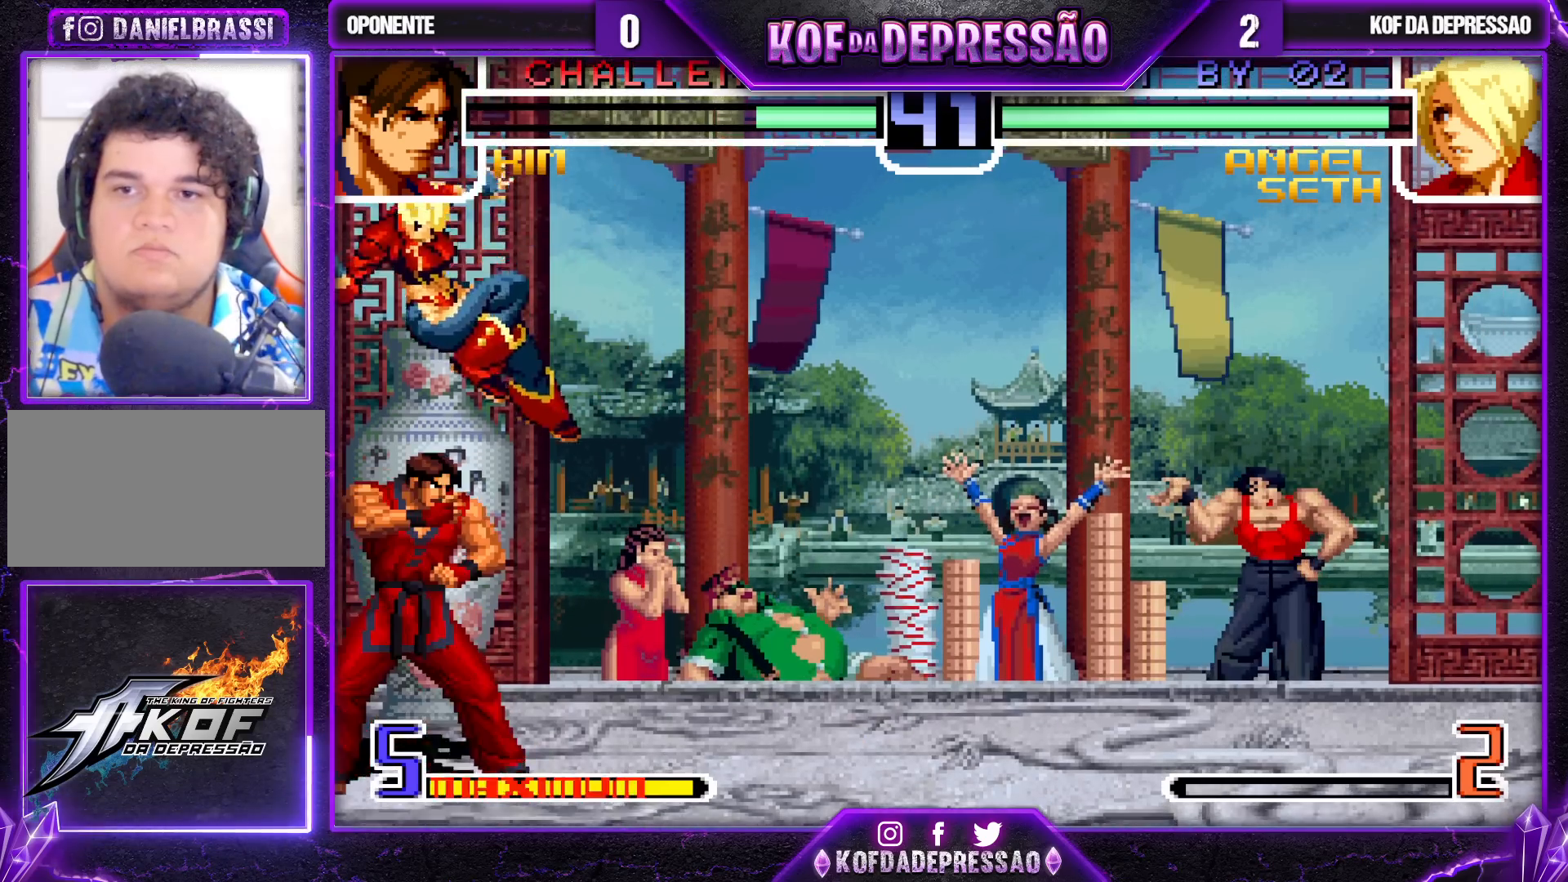
{"buttons": [], "left_stick": "down-right", "events": [[50, "left_stick", "center"], [133, "left_stick", "down-right"], [167, "TRIANGLE", "down"], [267, "TRIANGLE", "up"], [383, "TRIANGLE", "down"], [467, "TRIANGLE", "up"]]}
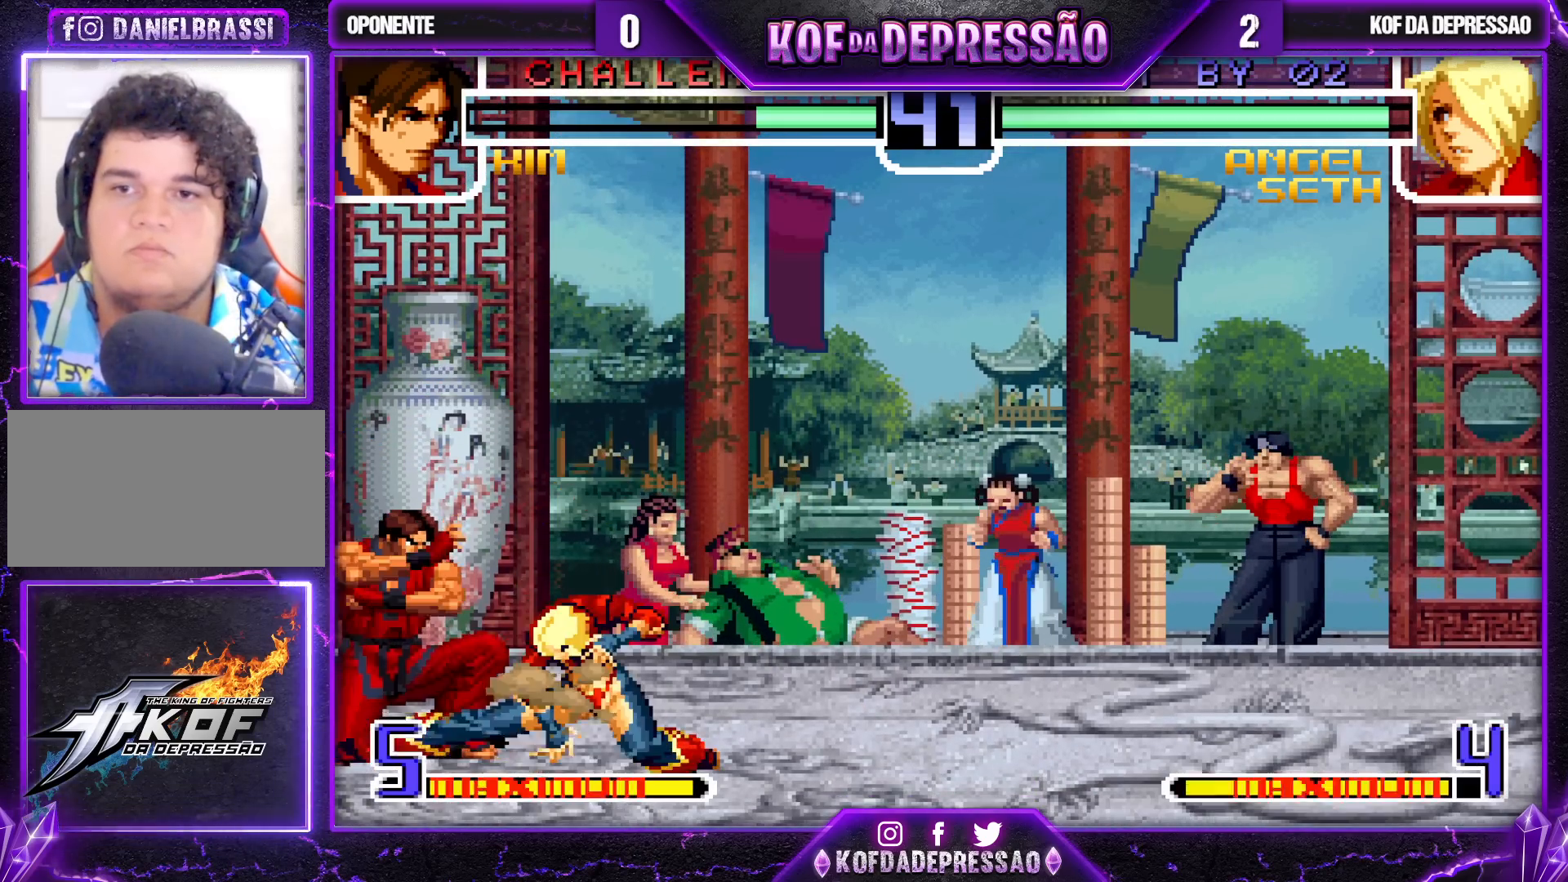
{"buttons": [], "left_stick": "center", "events": [[100, "TRIANGLE", "down"], [150, "TRIANGLE", "up"], [367, "left_stick", "center"], [433, "left_stick", "left"], [500, "left_stick", "center"]]}
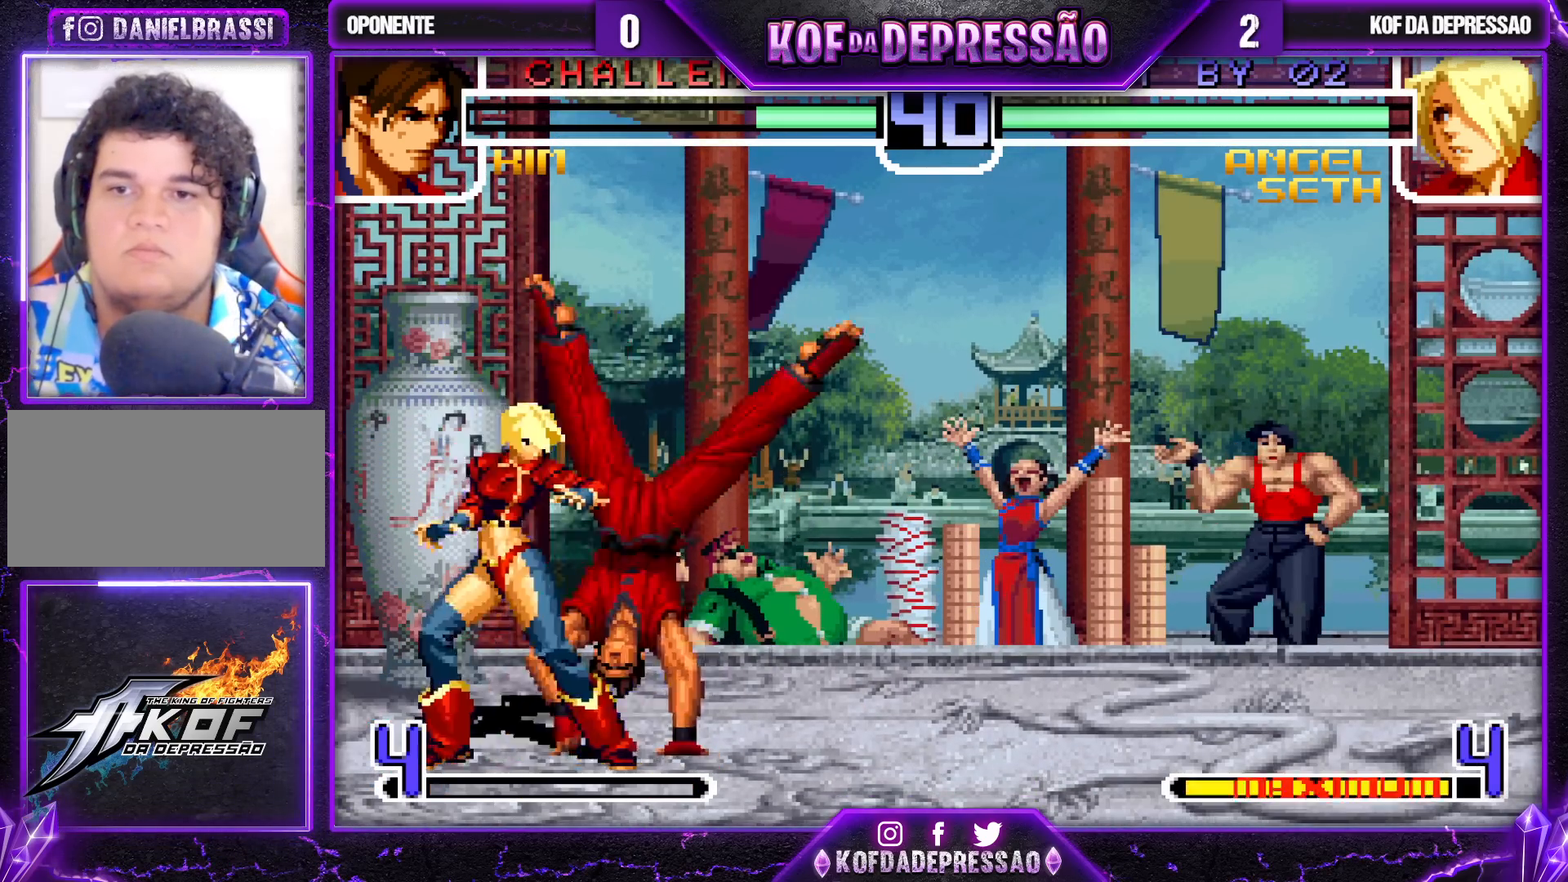
{"buttons": [], "left_stick": "center", "events": [[17, "left_stick", "right"], [150, "left_stick", "center"], [167, "TRIANGLE", "down"], [217, "TRIANGLE", "up"], [367, "TRIANGLE", "down"], [400, "TRIANGLE", "up"]]}
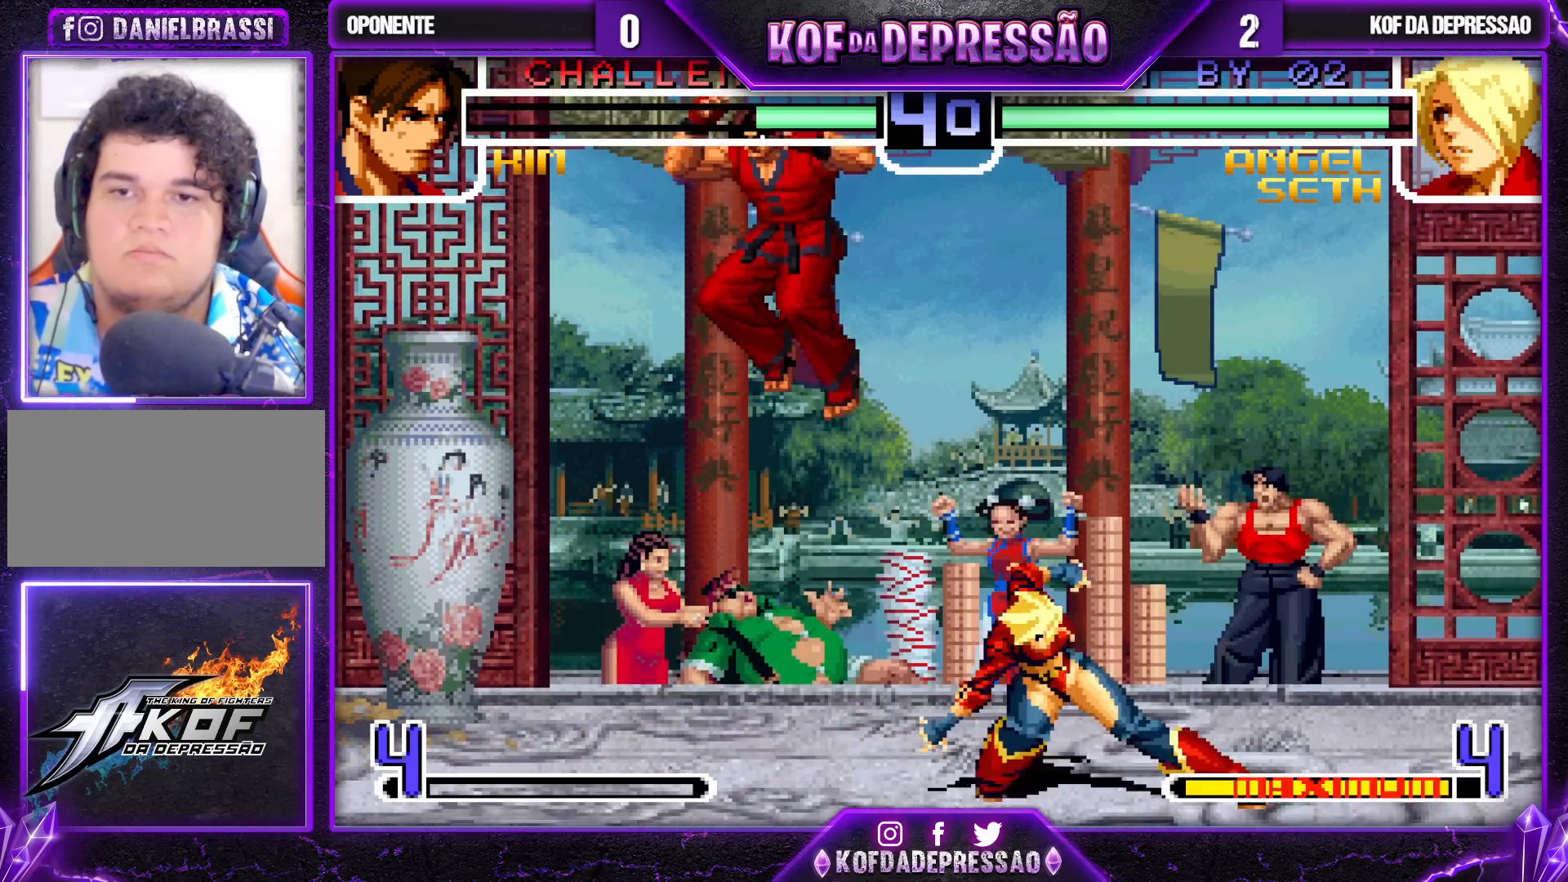
{"buttons": [], "left_stick": "up-left", "events": [[33, "TRIANGLE", "down"], [83, "TRIANGLE", "up"], [217, "left_stick", "down"], [300, "left_stick", "up-left"]]}
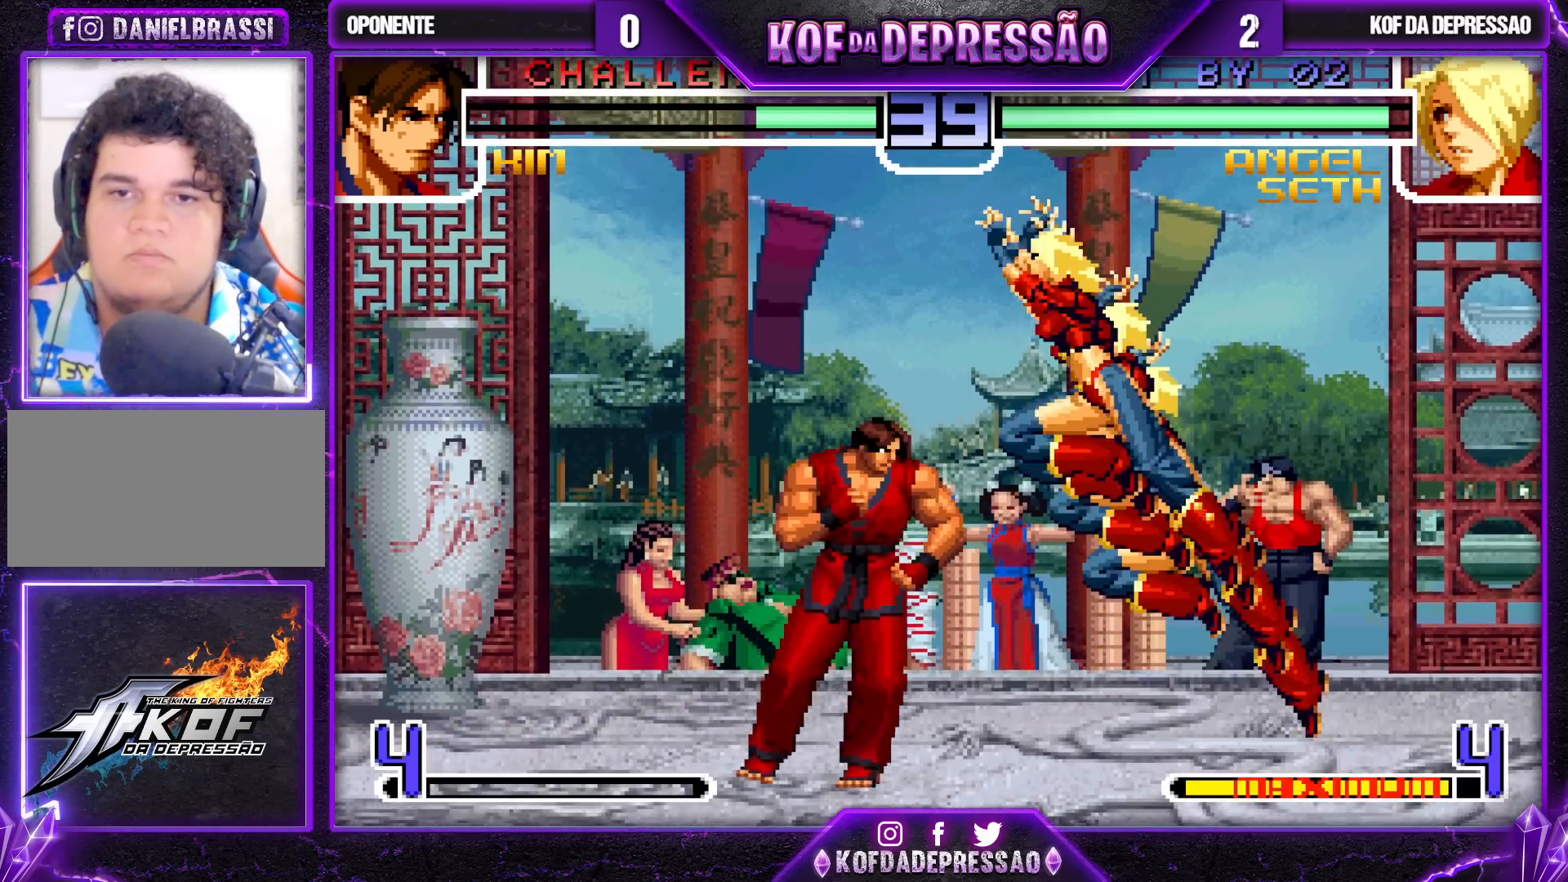
{"buttons": [], "left_stick": "center", "events": [[117, "left_stick", "center"], [150, "R1", "down"], [267, "R1", "up"]]}
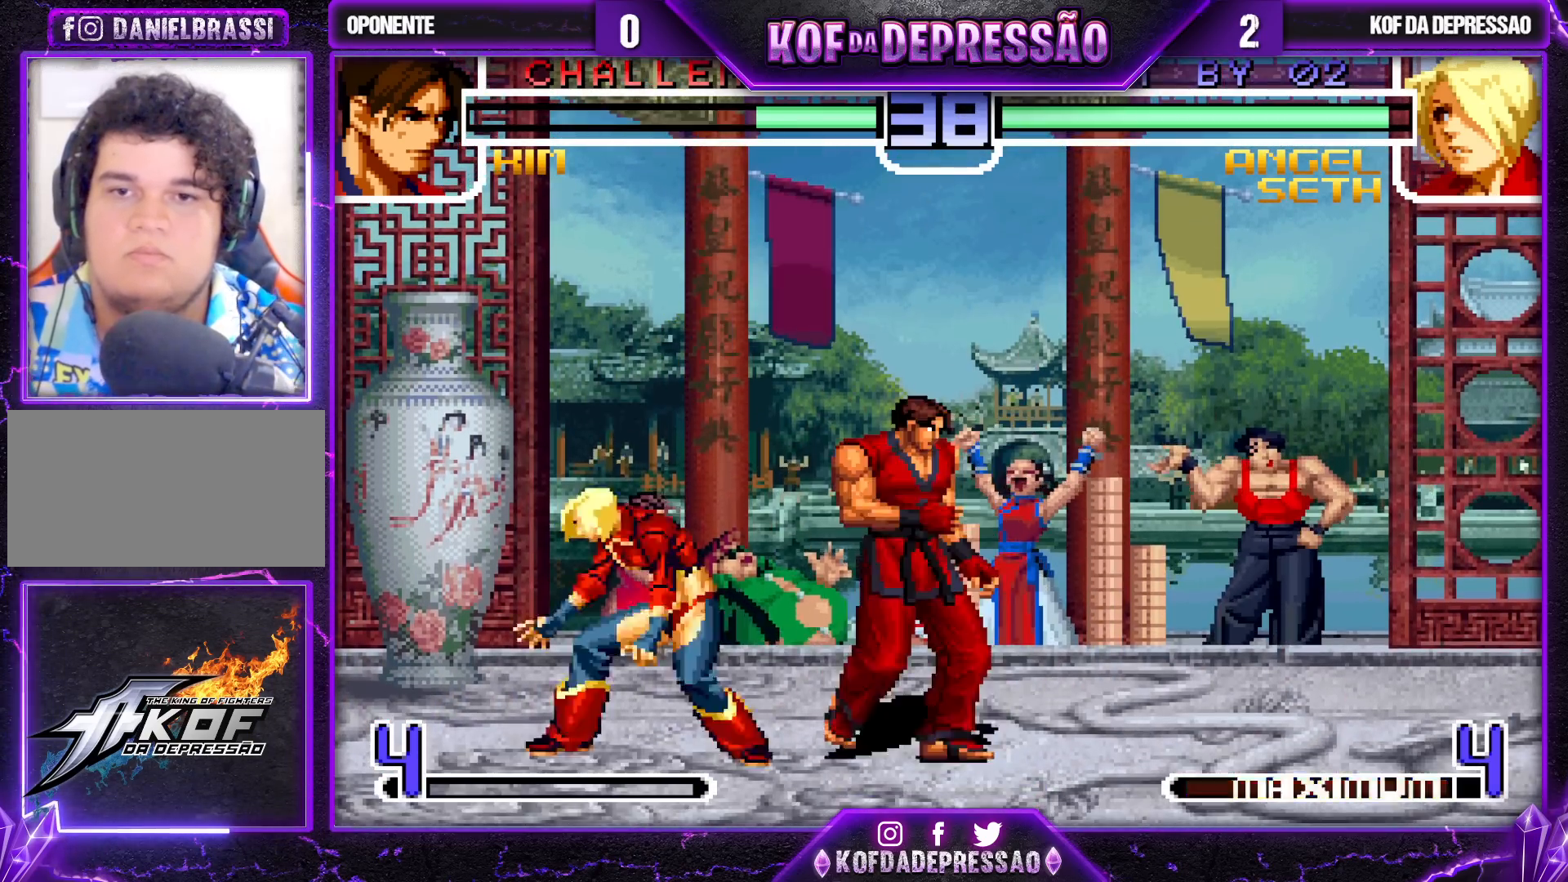
{"buttons": [], "left_stick": "up-right", "events": [[117, "TRIANGLE", "down"], [183, "TRIANGLE", "up"], [283, "TRIANGLE", "down"], [350, "TRIANGLE", "up"], [483, "left_stick", "up-right"]]}
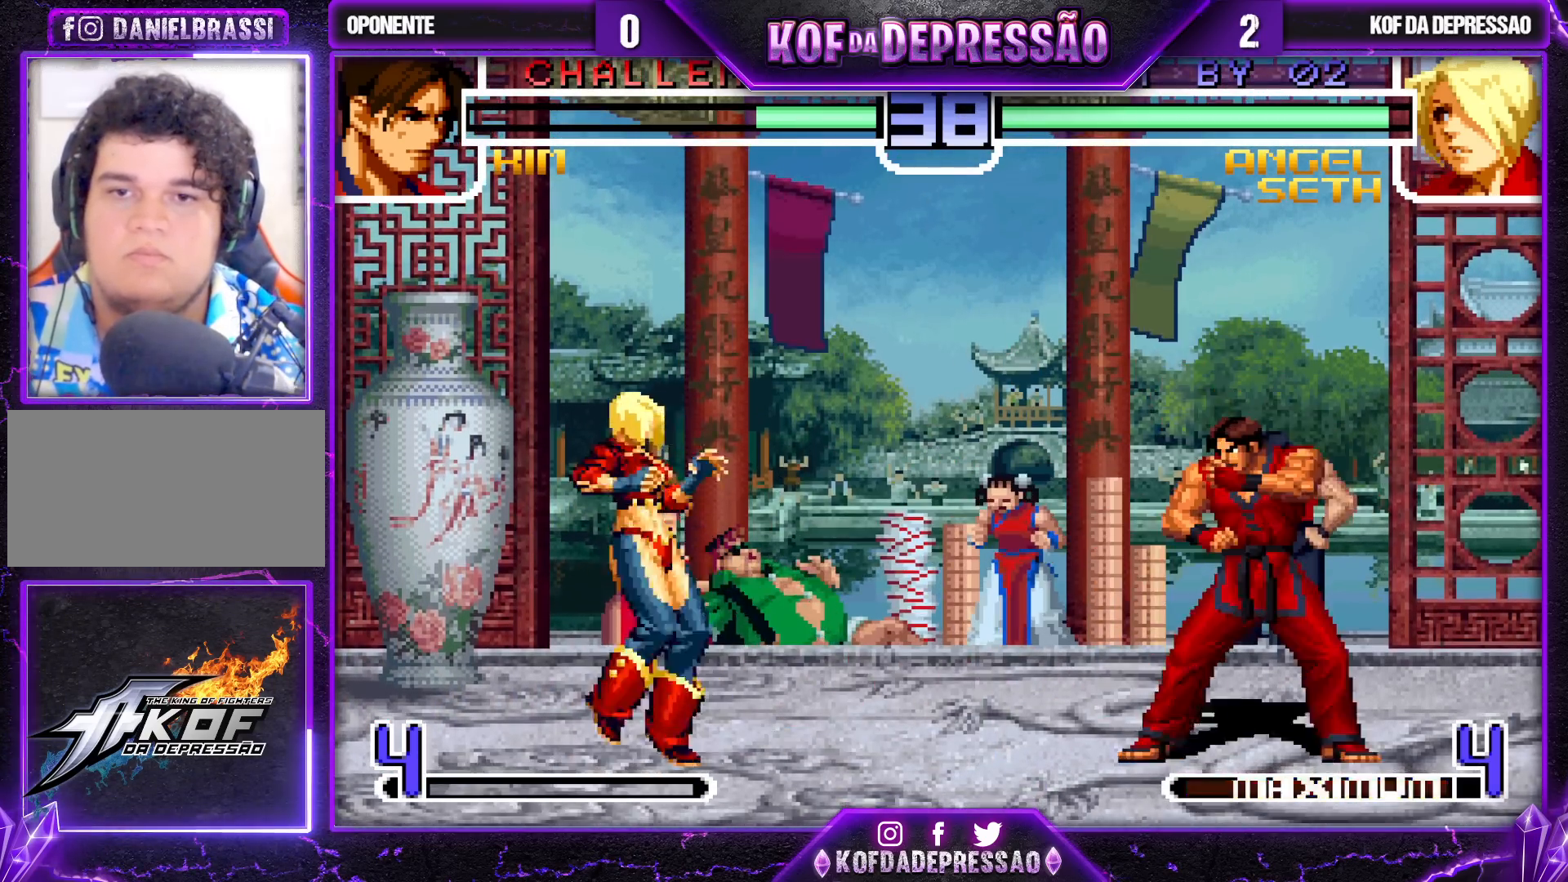
{"buttons": [], "left_stick": "center", "events": [[83, "CROSS", "down"], [83, "R1", "down"], [183, "CROSS", "up"], [183, "R1", "up"], [333, "CROSS", "down"], [333, "left_stick", "down"], [433, "CROSS", "up"], [483, "left_stick", "center"]]}
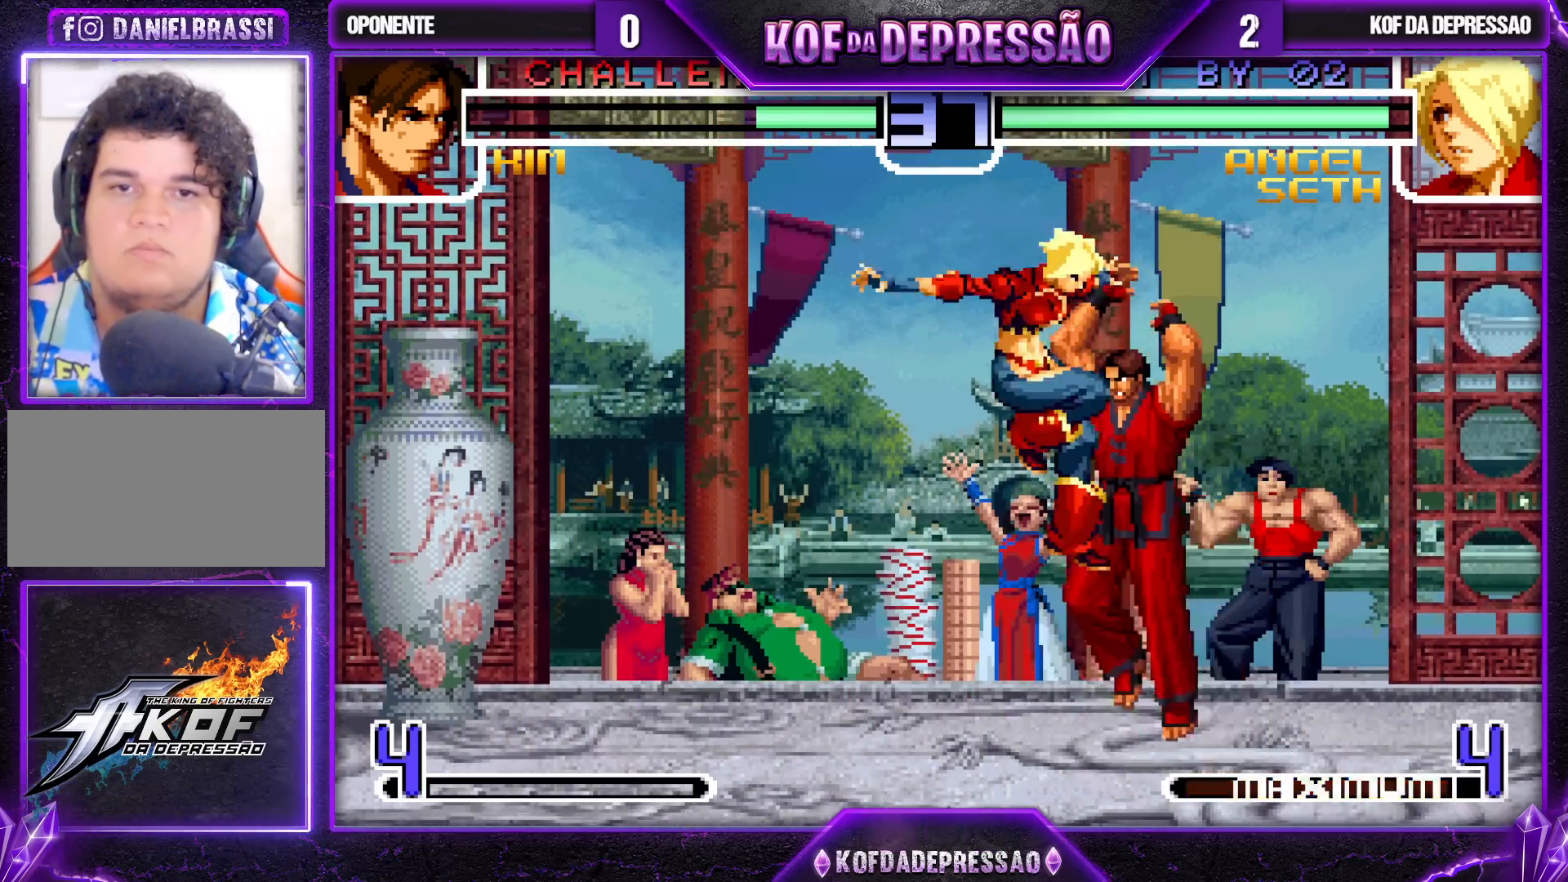
{"buttons": [], "left_stick": "center", "events": [[117, "TRIANGLE", "down"], [167, "TRIANGLE", "up"], [317, "TRIANGLE", "down"], [383, "TRIANGLE", "up"]]}
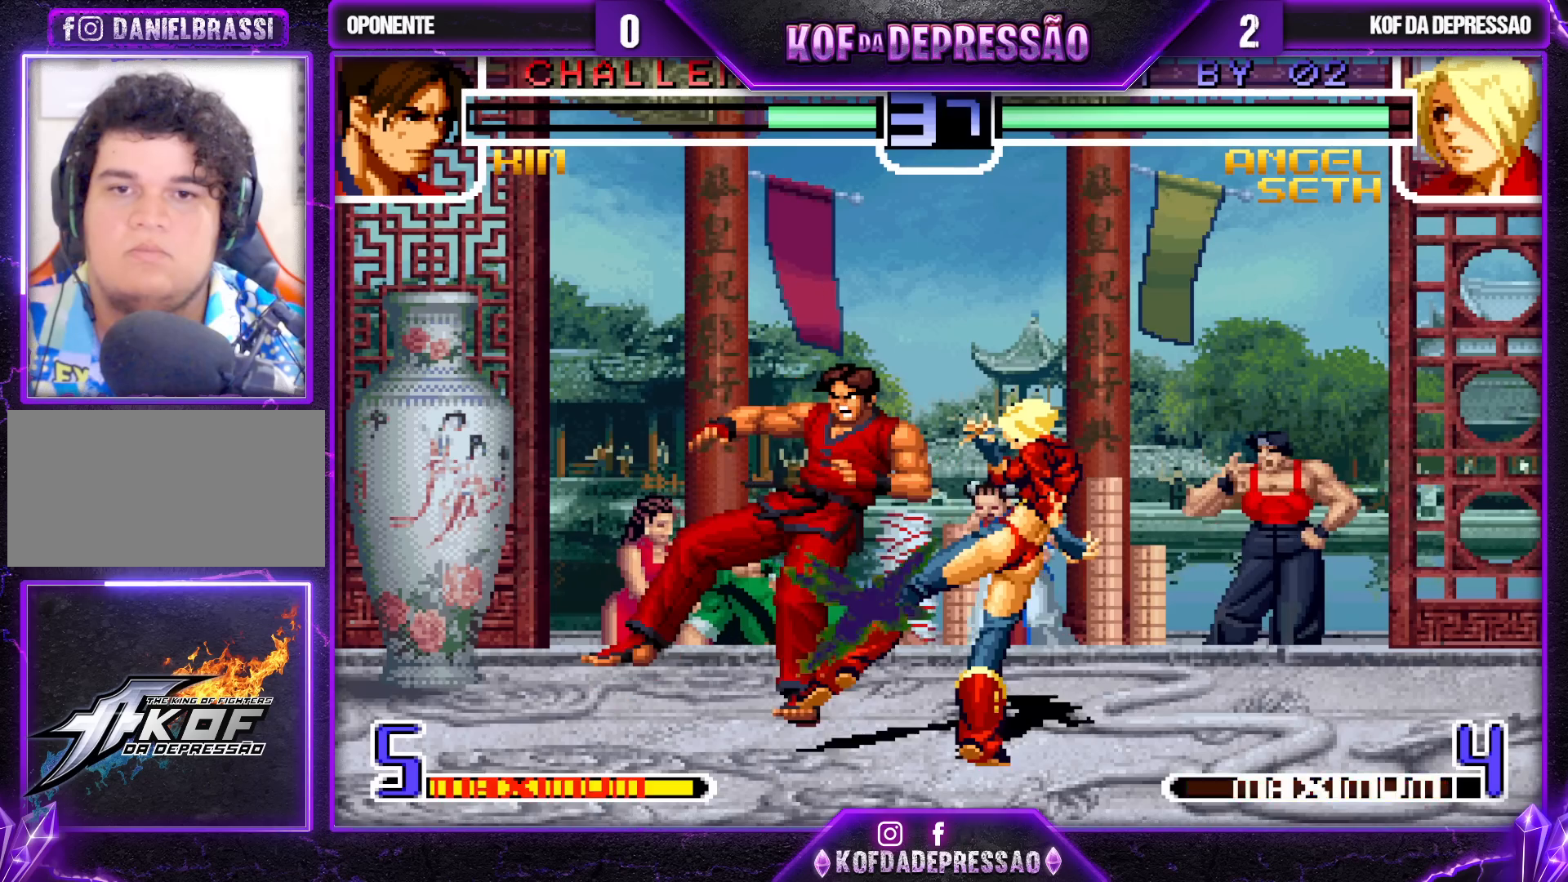
{"buttons": ["R1"], "left_stick": "center", "events": [[50, "left_stick", "down"], [150, "left_stick", "up-left"], [217, "left_stick", "center"], [450, "R1", "down"]]}
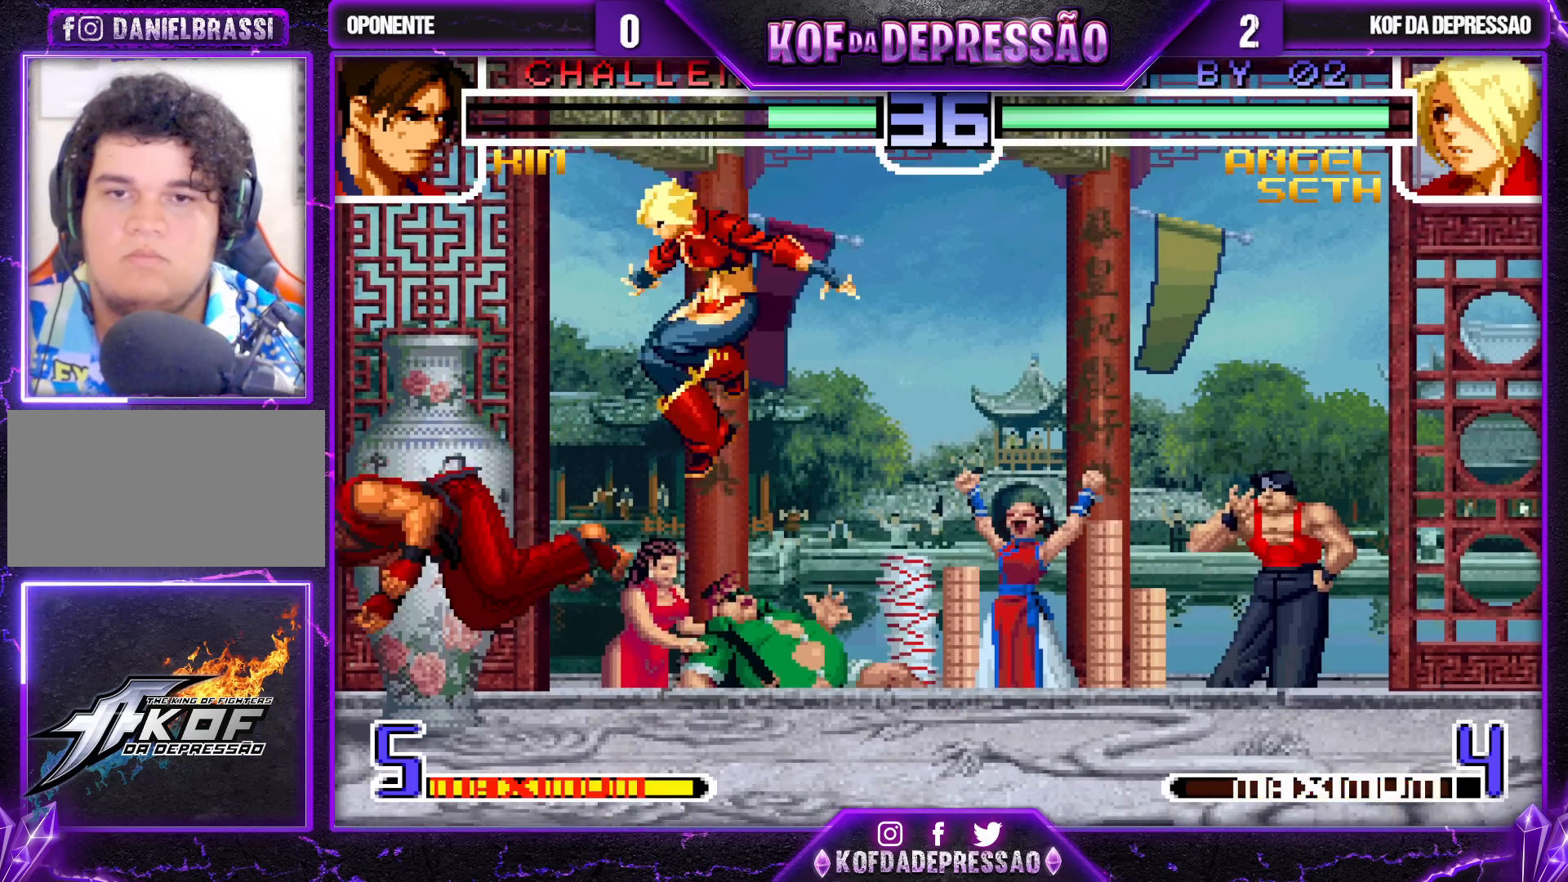
{"buttons": [], "left_stick": "down-right", "events": [[67, "R1", "up"], [133, "left_stick", "down-right"], [200, "TRIANGLE", "down"], [267, "TRIANGLE", "up"], [400, "TRIANGLE", "down"], [467, "TRIANGLE", "up"]]}